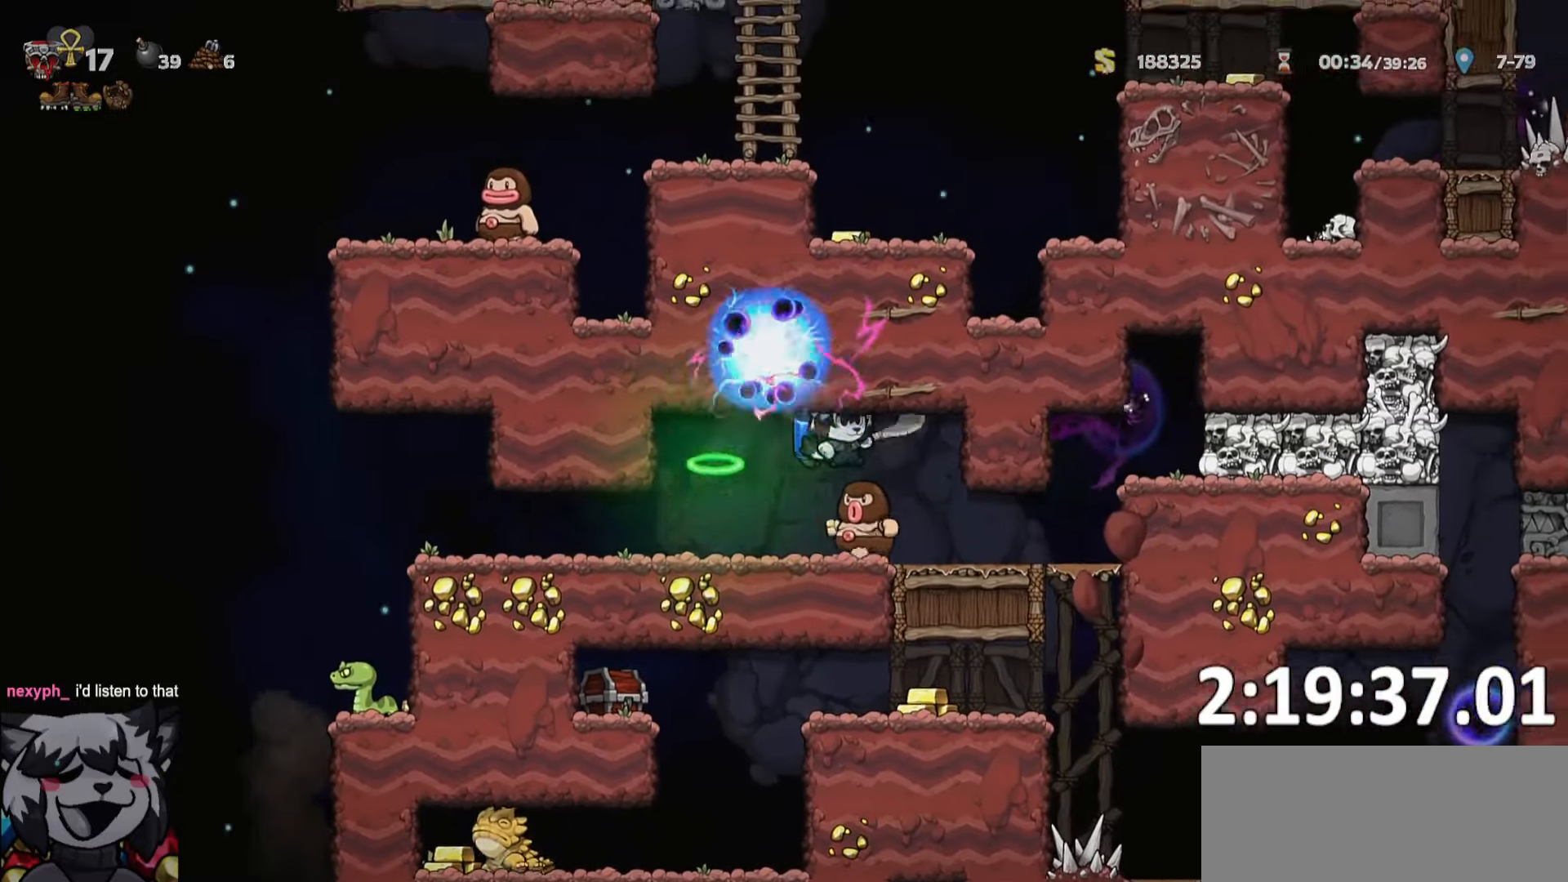
Gameplay with keyboard; each line is a JSON object with the keys held at the frame after it. "events" lists presses ("down") and releases ("up") of "a", "bomb", "d", "escape", "o", "ptt", "rope", "run", "s", "w" and "whip" between this image and that frame as [ms after this image, input, new state], when the widget could be followed in between. No other keys are recorded. Mouse input is not recorded. Key names are as the overlay labels them; some are game actions (e.g. jump) rather than physical keys. Not read: jump.
{"keys": ["d", "s"], "events": [[117, "run", "down"], [317, "whip", "down"], [417, "s", "down"], [417, "whip", "up"], [450, "run", "up"]]}
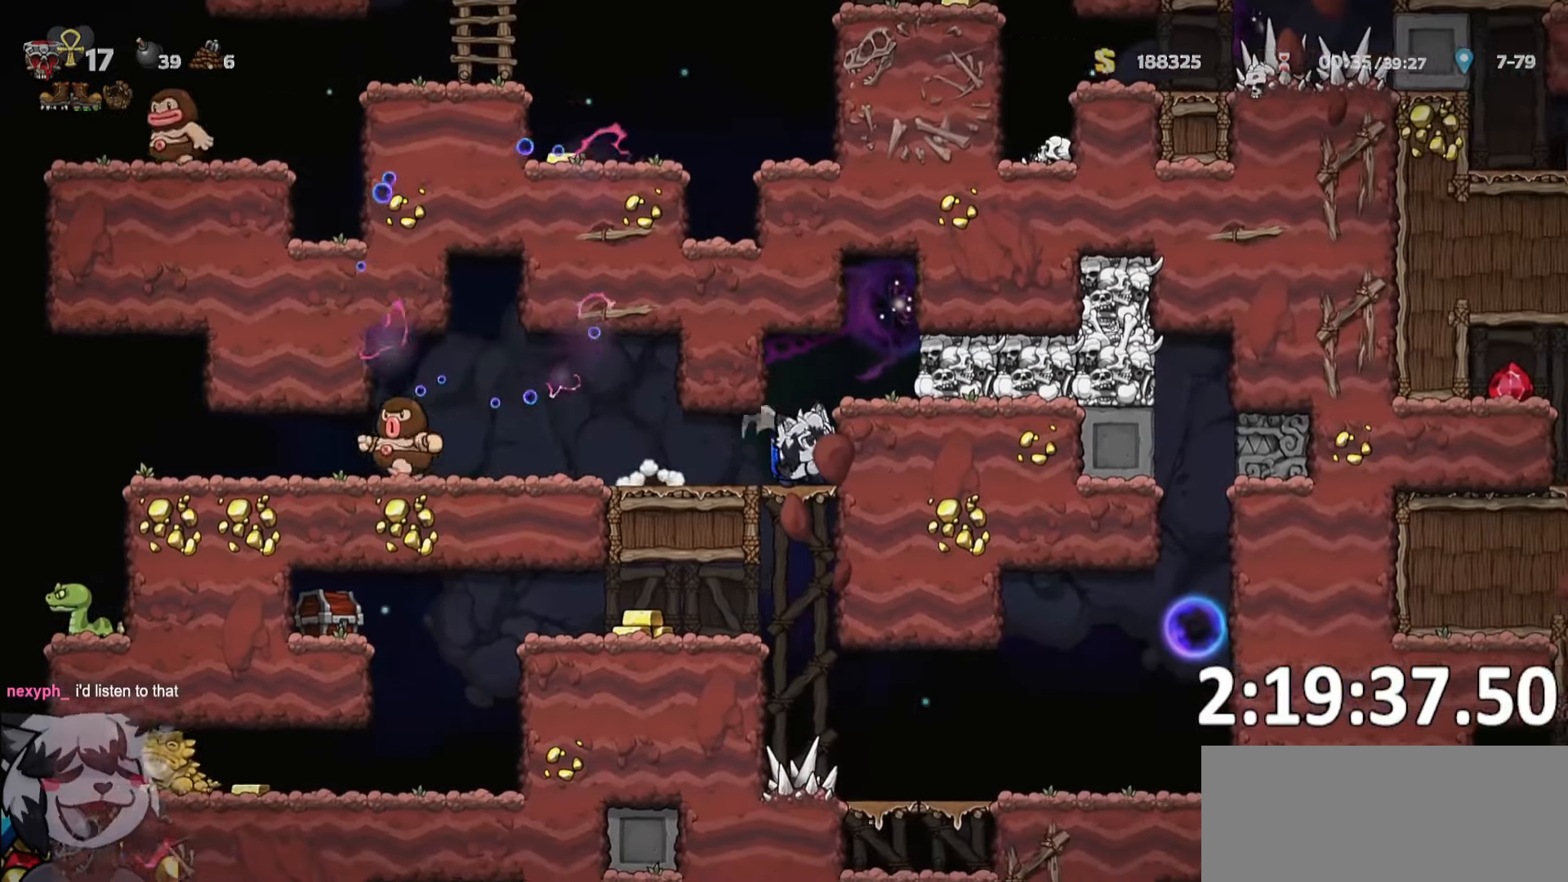
{"keys": ["d", "run"], "events": [[184, "d", "up"], [284, "s", "up"], [317, "d", "down"], [367, "run", "down"]]}
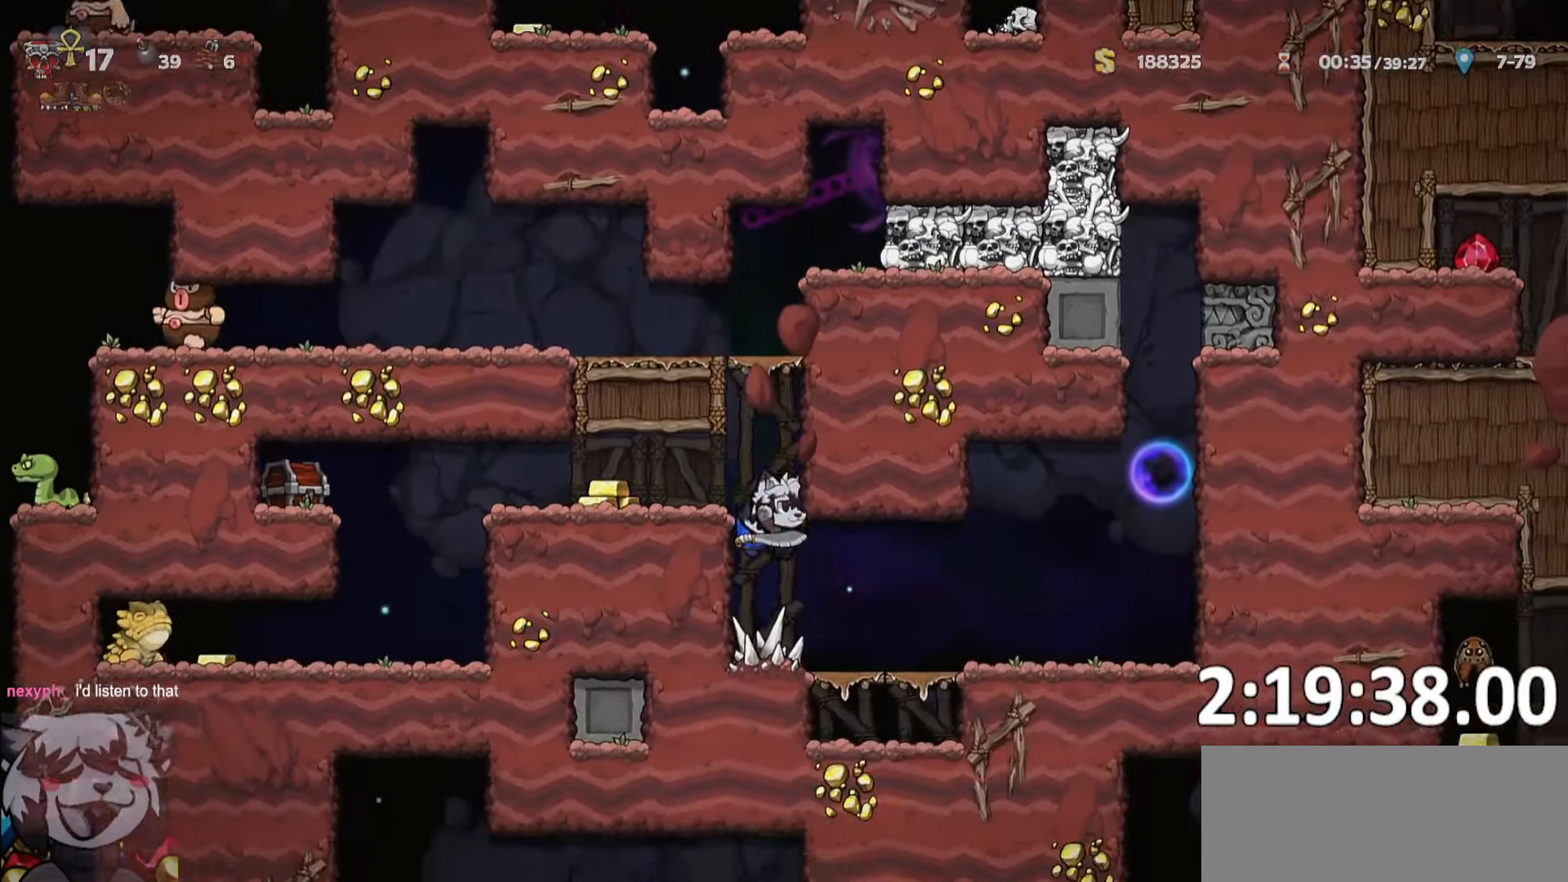
{"keys": ["whip"], "events": [[267, "run", "up"], [334, "run", "down"], [384, "run", "up"], [467, "whip", "down"], [484, "d", "up"]]}
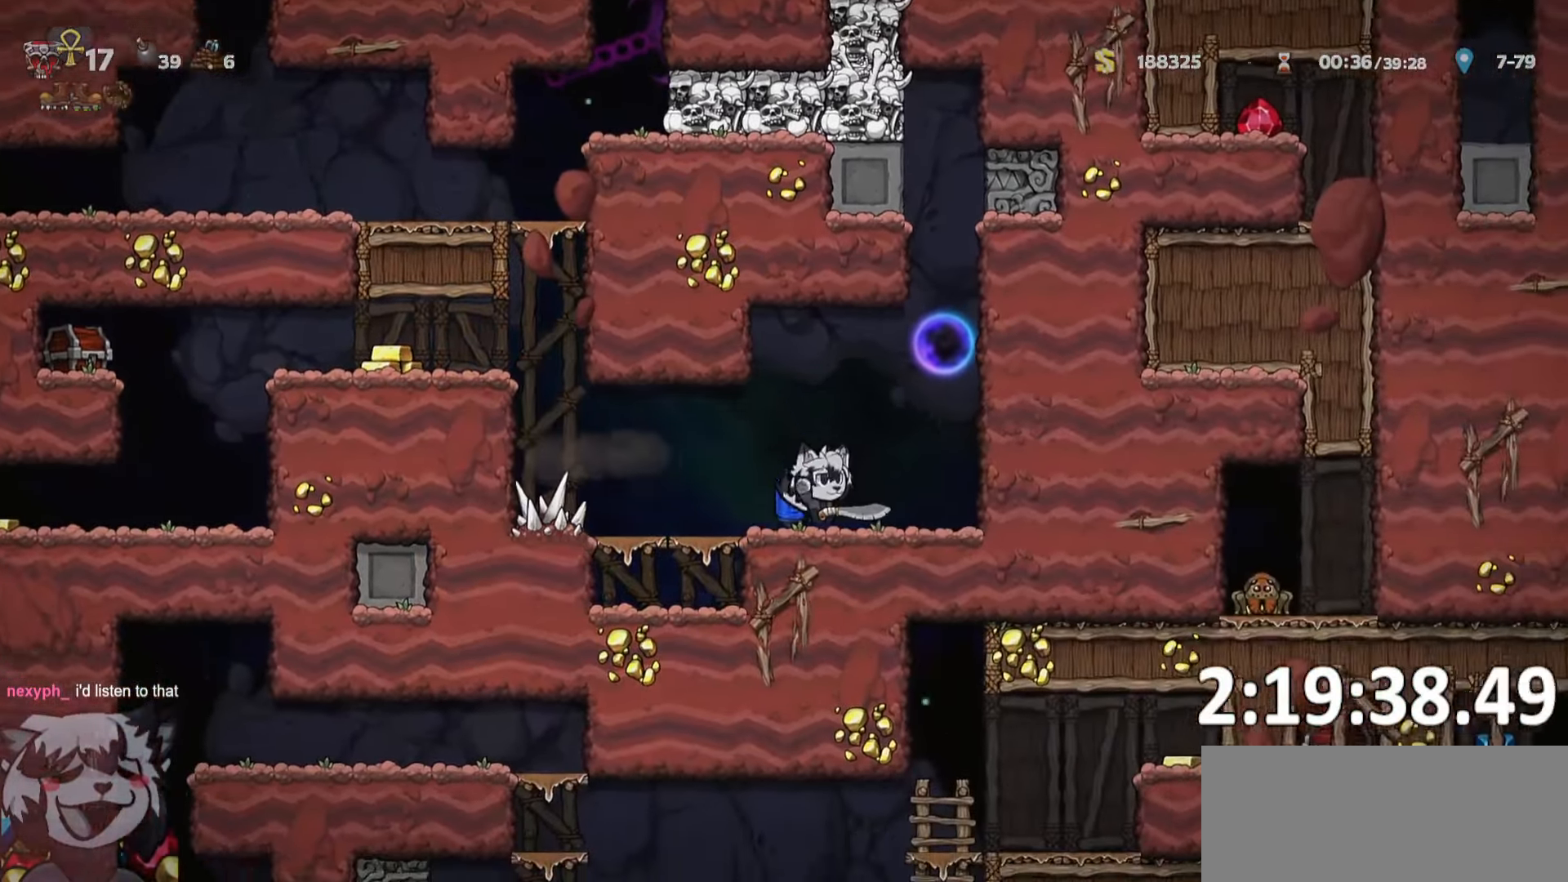
{"keys": ["a"], "events": [[134, "whip", "up"], [417, "a", "down"], [417, "run", "down"], [484, "run", "up"]]}
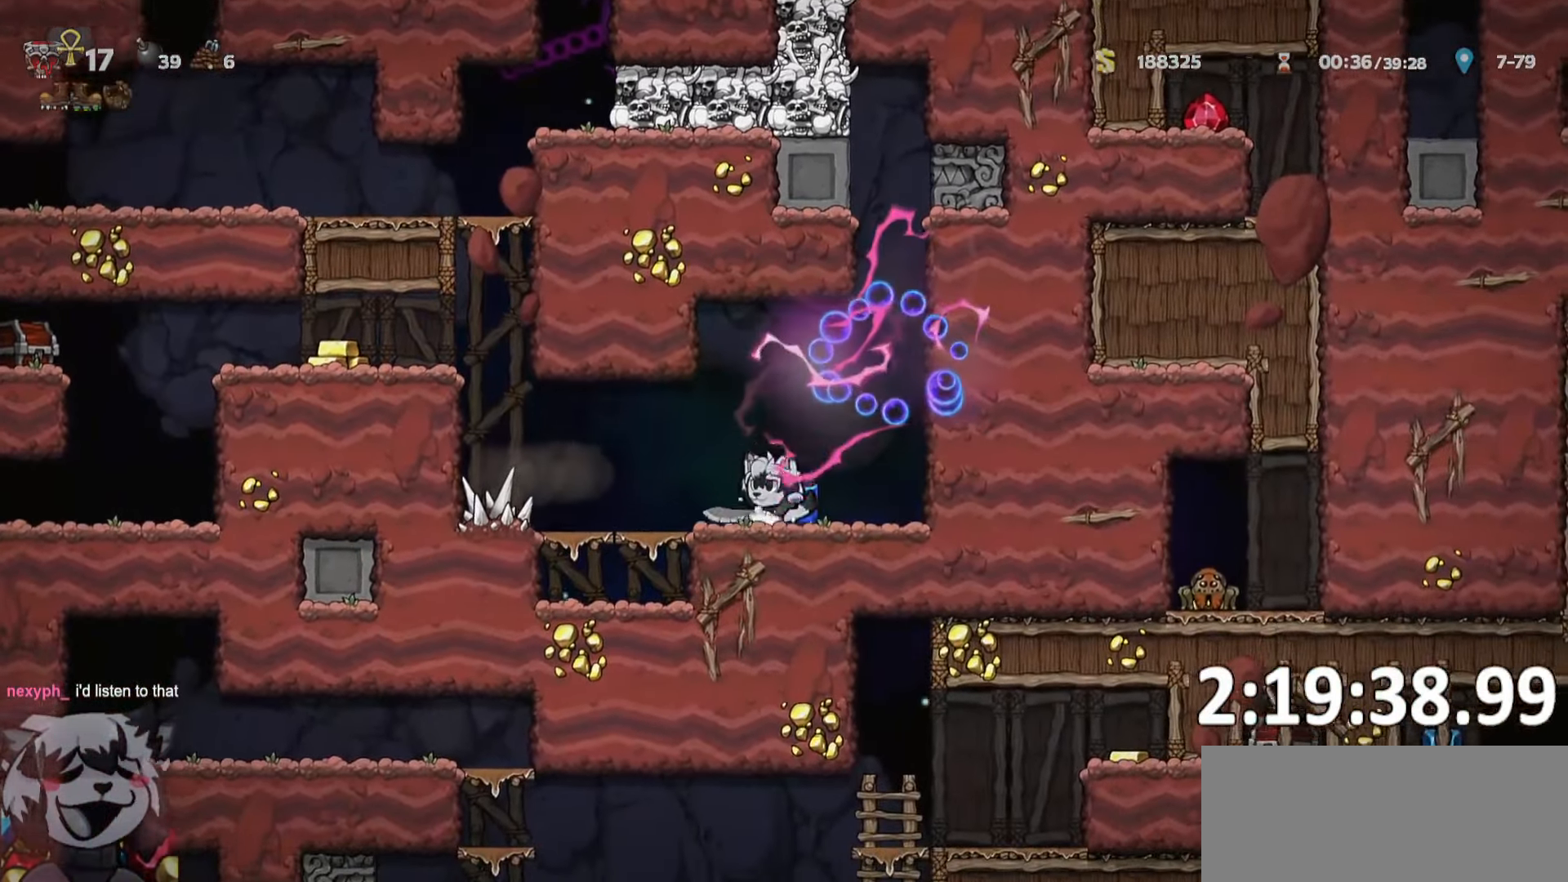
{"keys": ["a", "d"], "events": [[100, "run", "down"], [484, "d", "down"], [484, "run", "up"]]}
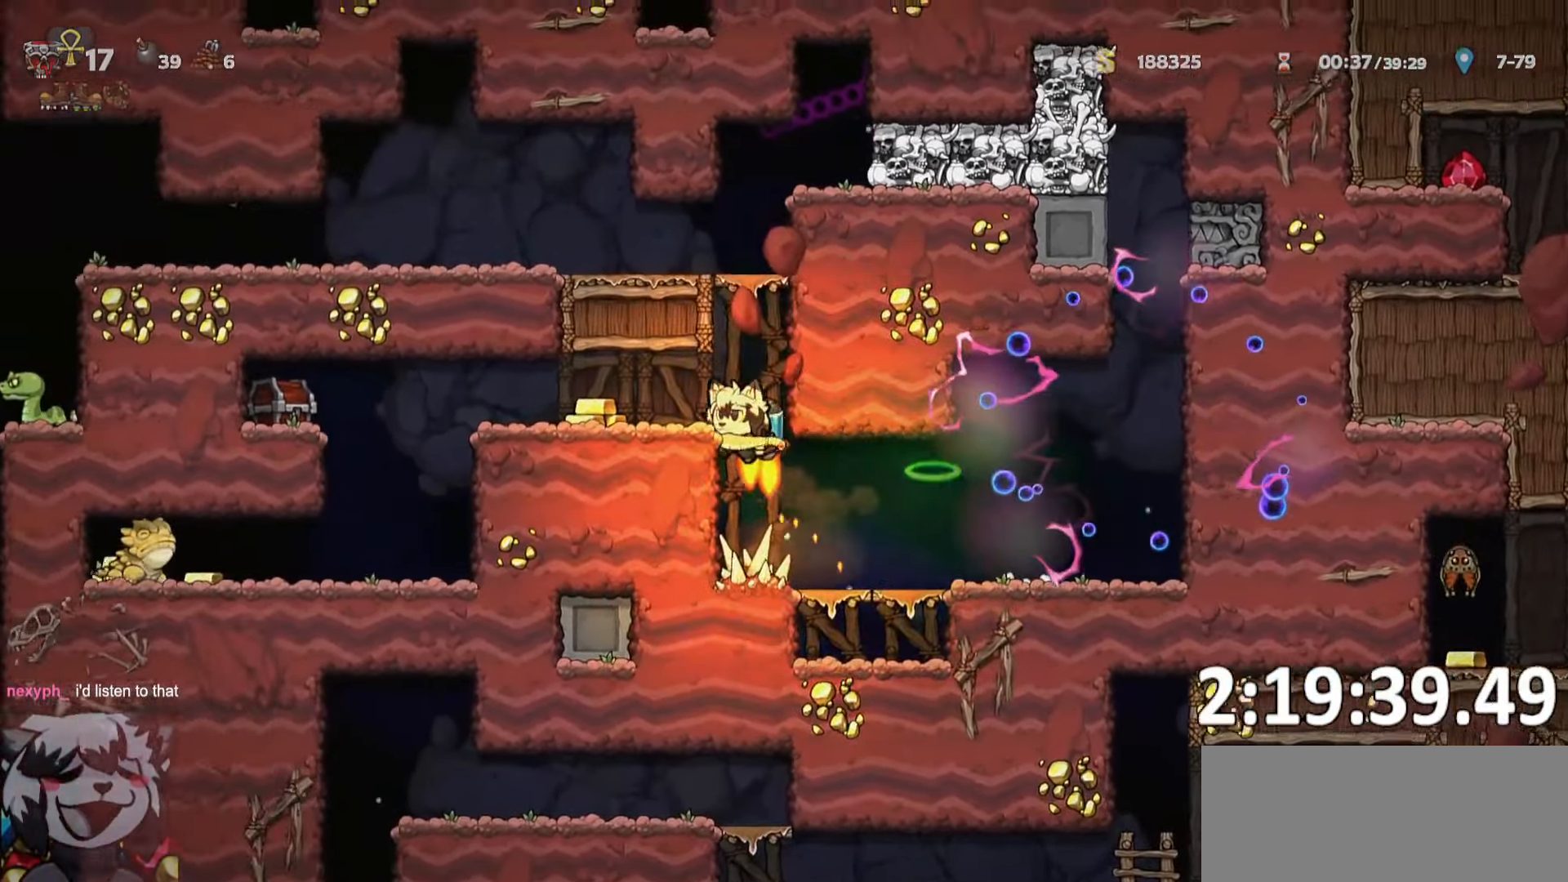
{"keys": ["a", "run"]}
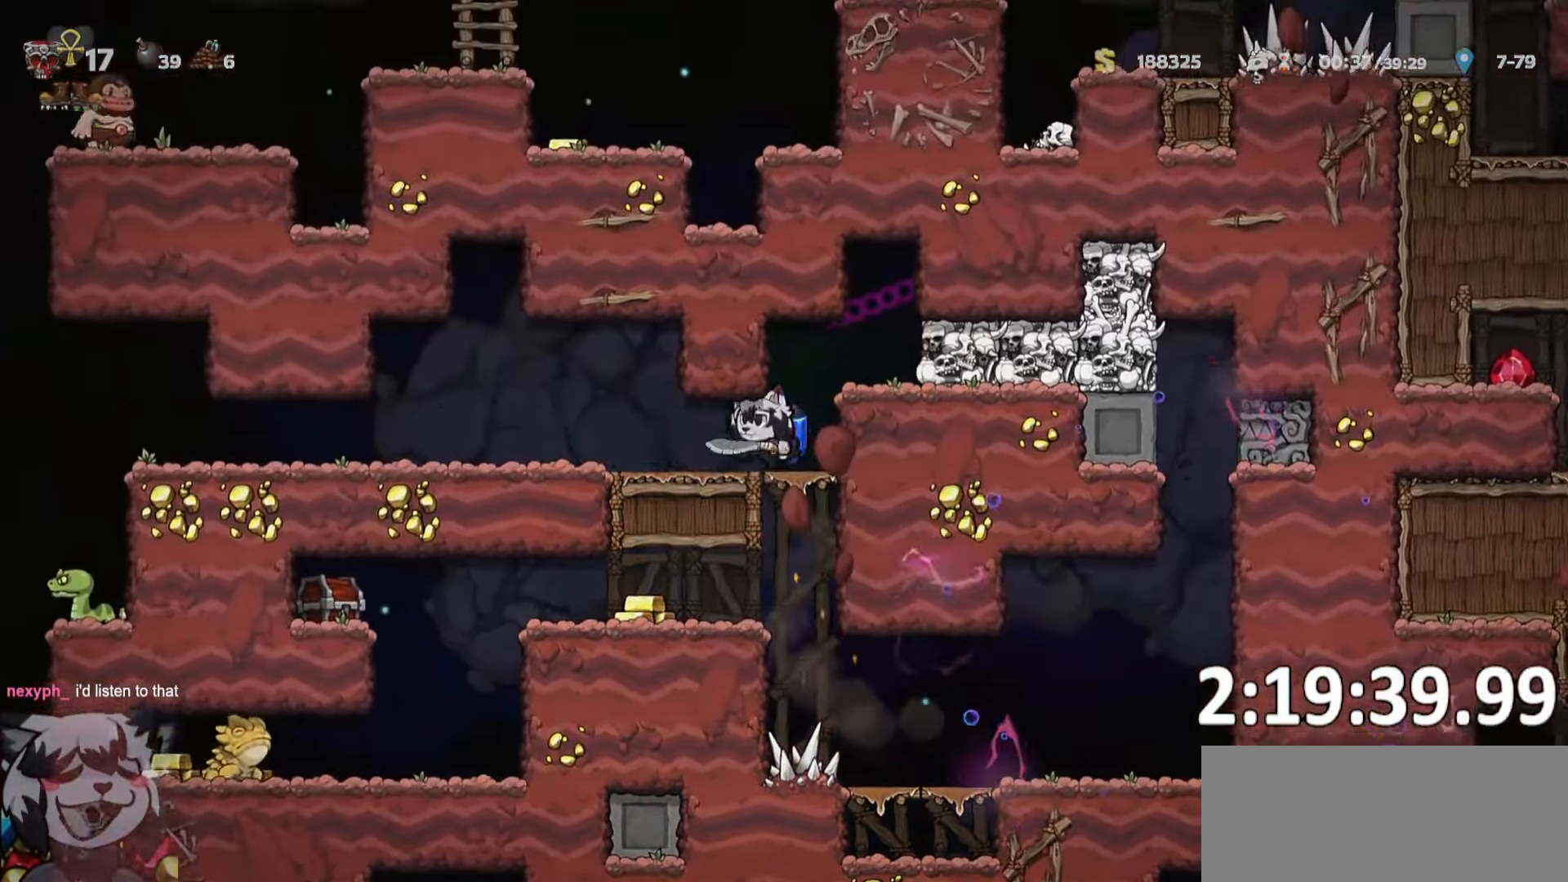
{"keys": ["a", "run"], "events": []}
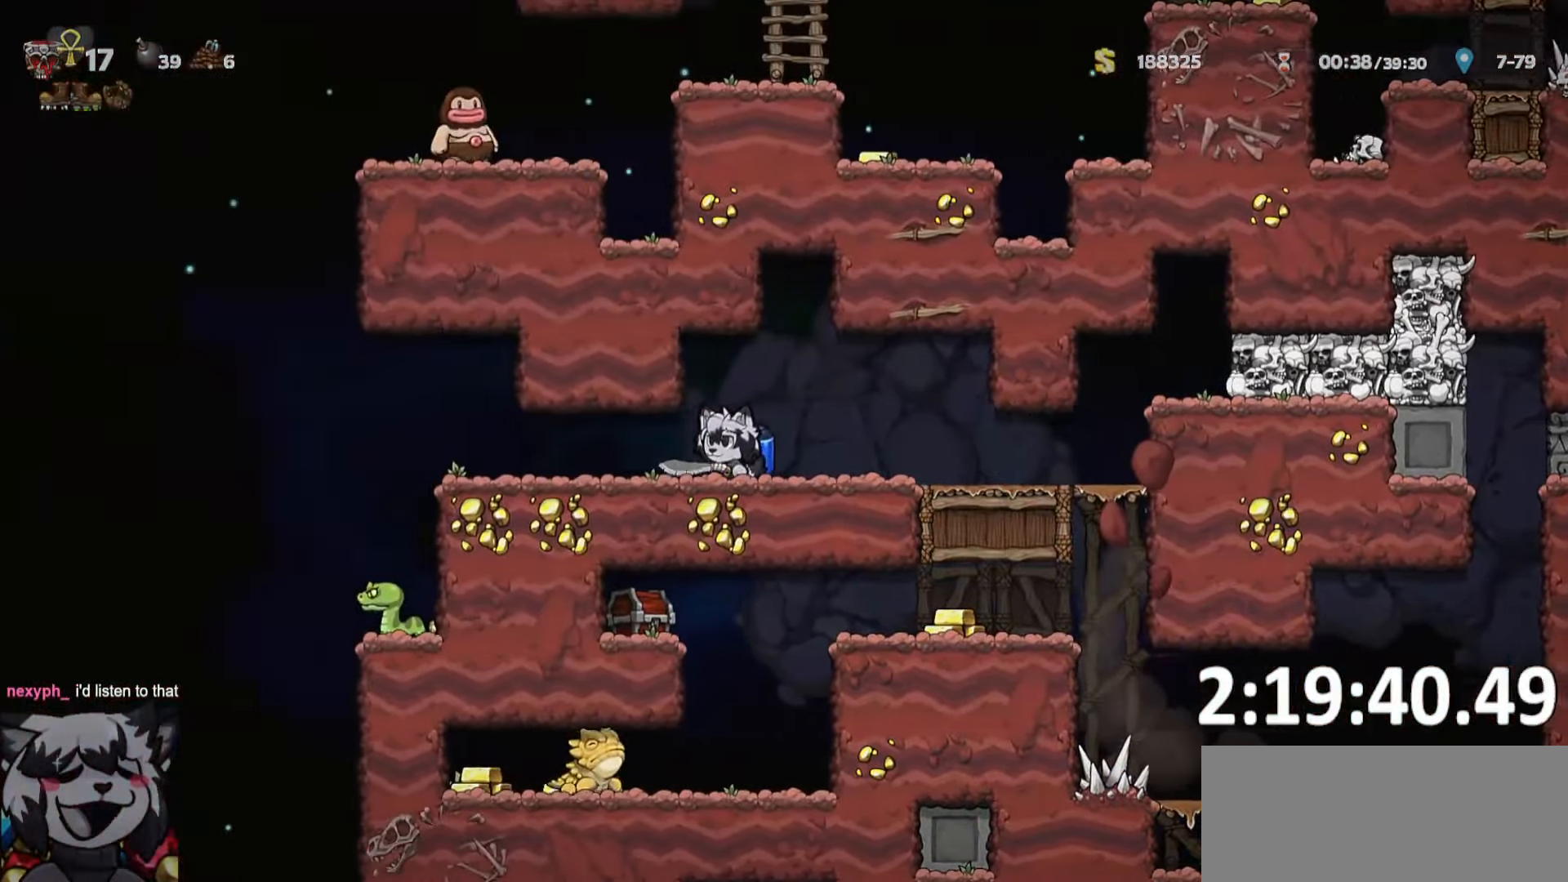
{"keys": [], "events": [[383, "run", "up"], [433, "a", "up"]]}
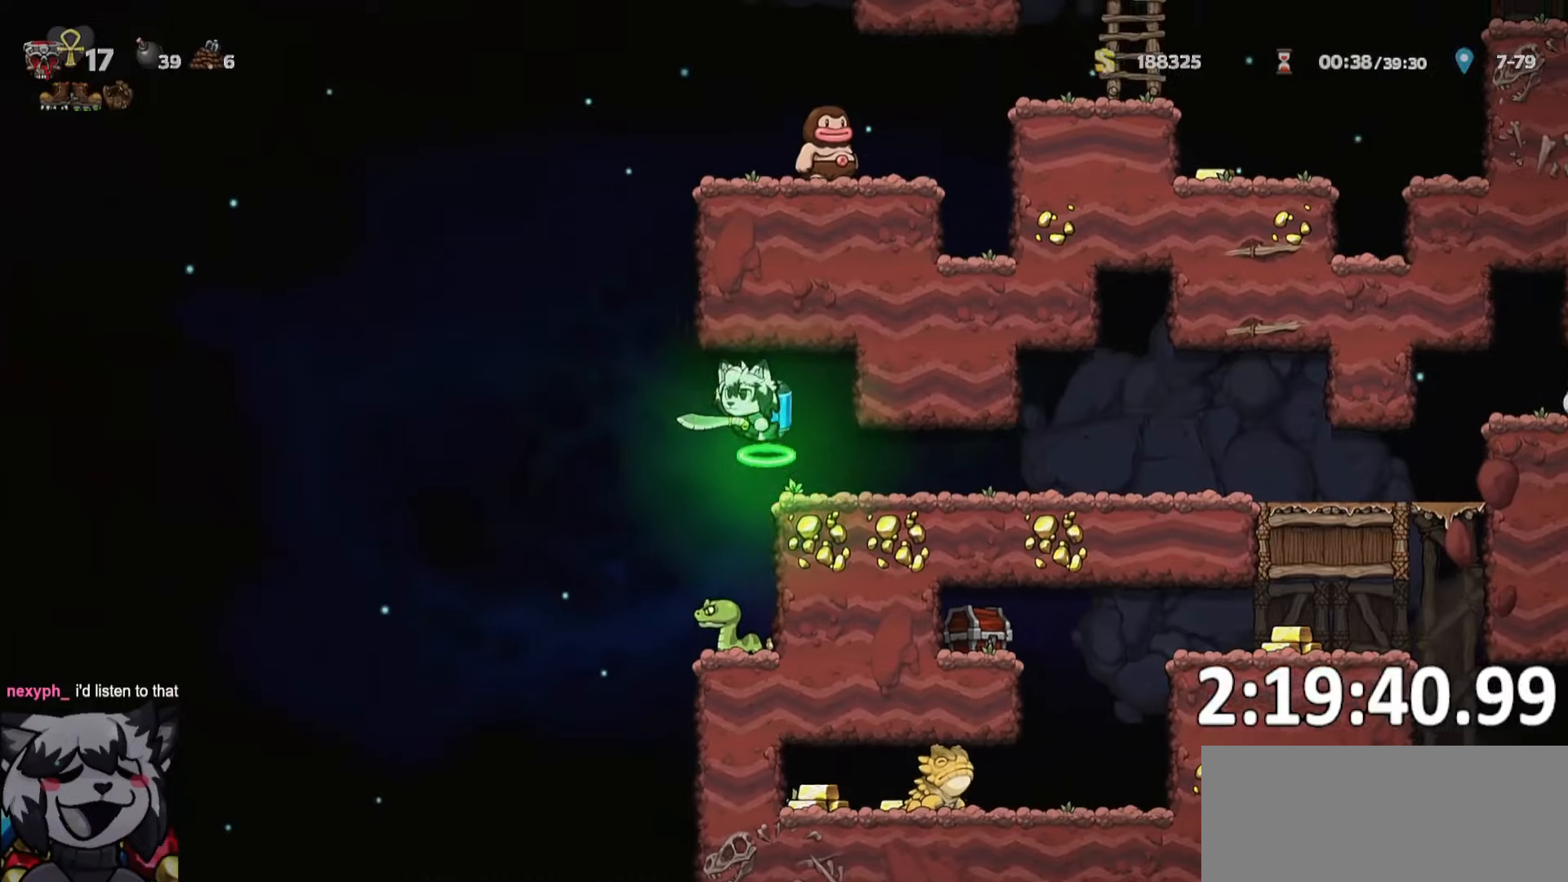
{"keys": [], "events": []}
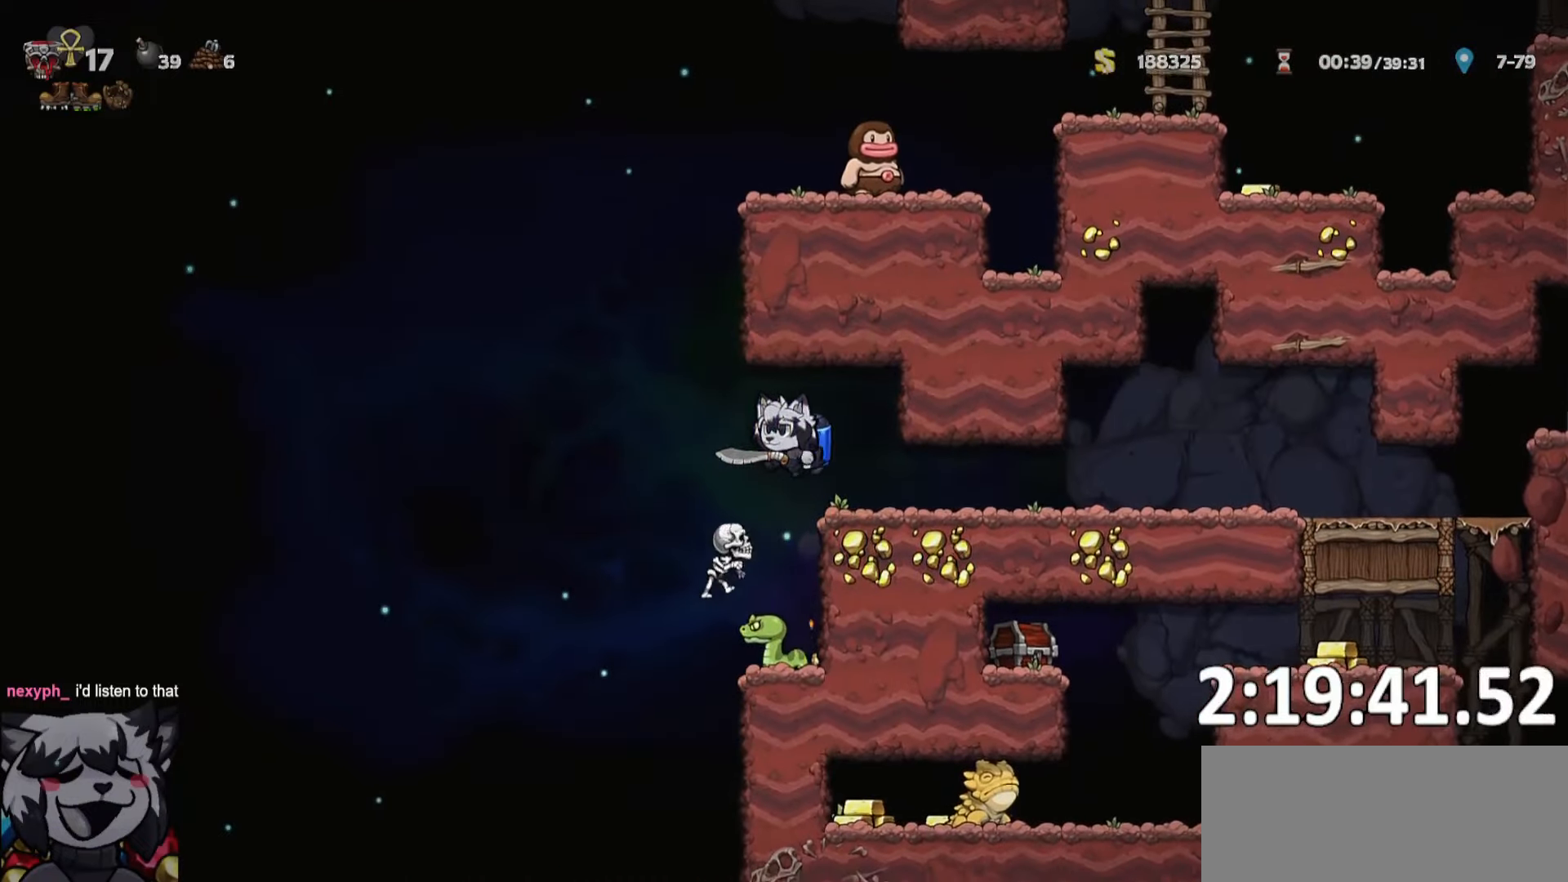
{"keys": ["a", "run"], "events": [[133, "a", "down"], [133, "run", "down"]]}
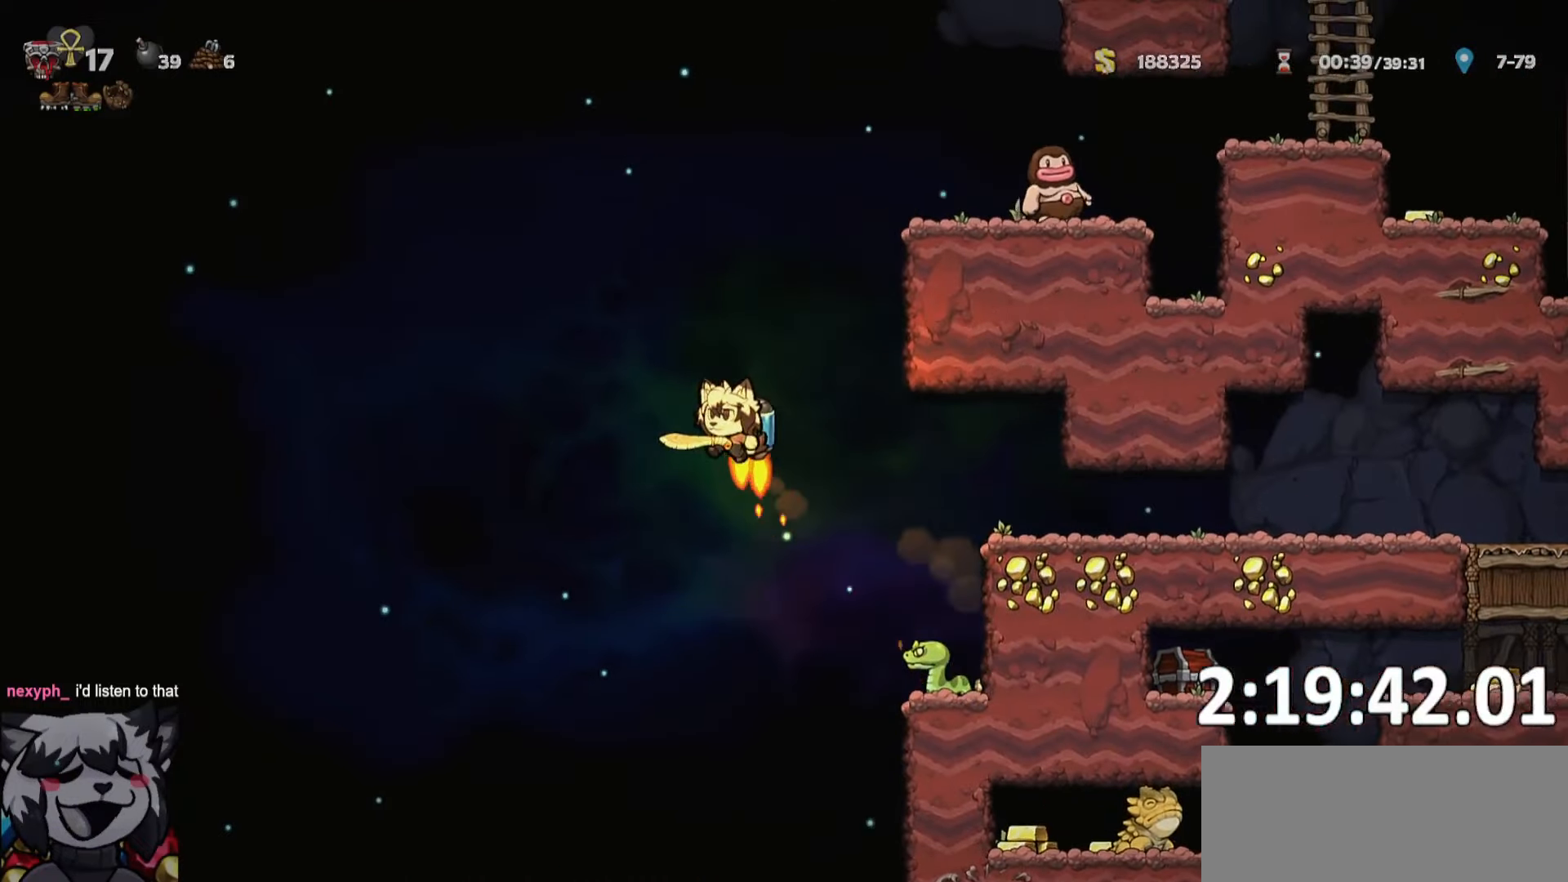
{"keys": ["a", "run"], "events": []}
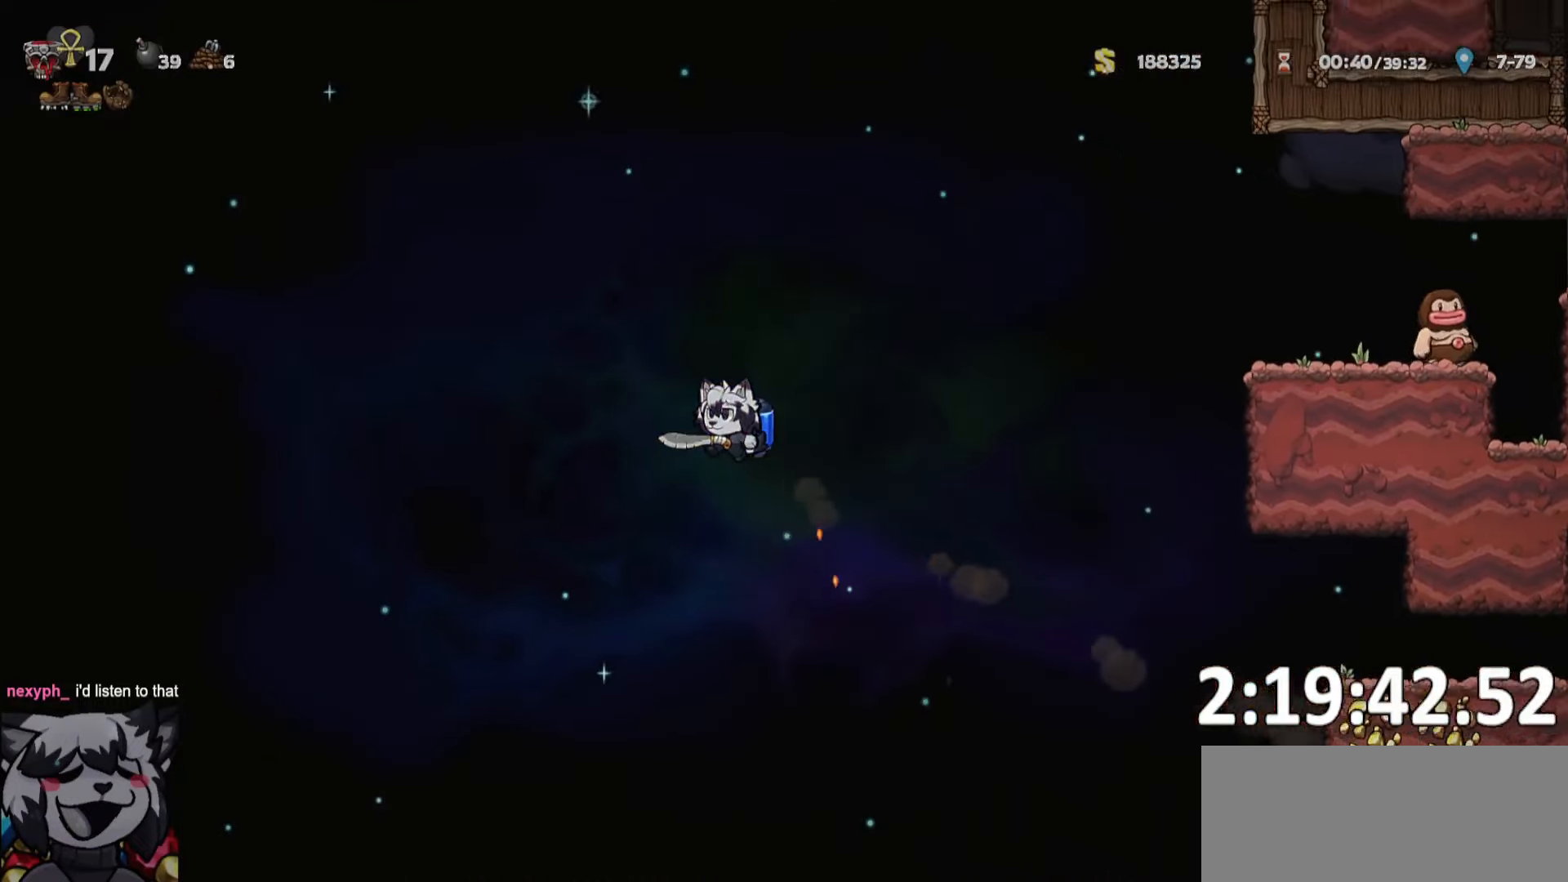
{"keys": ["a", "run"], "events": []}
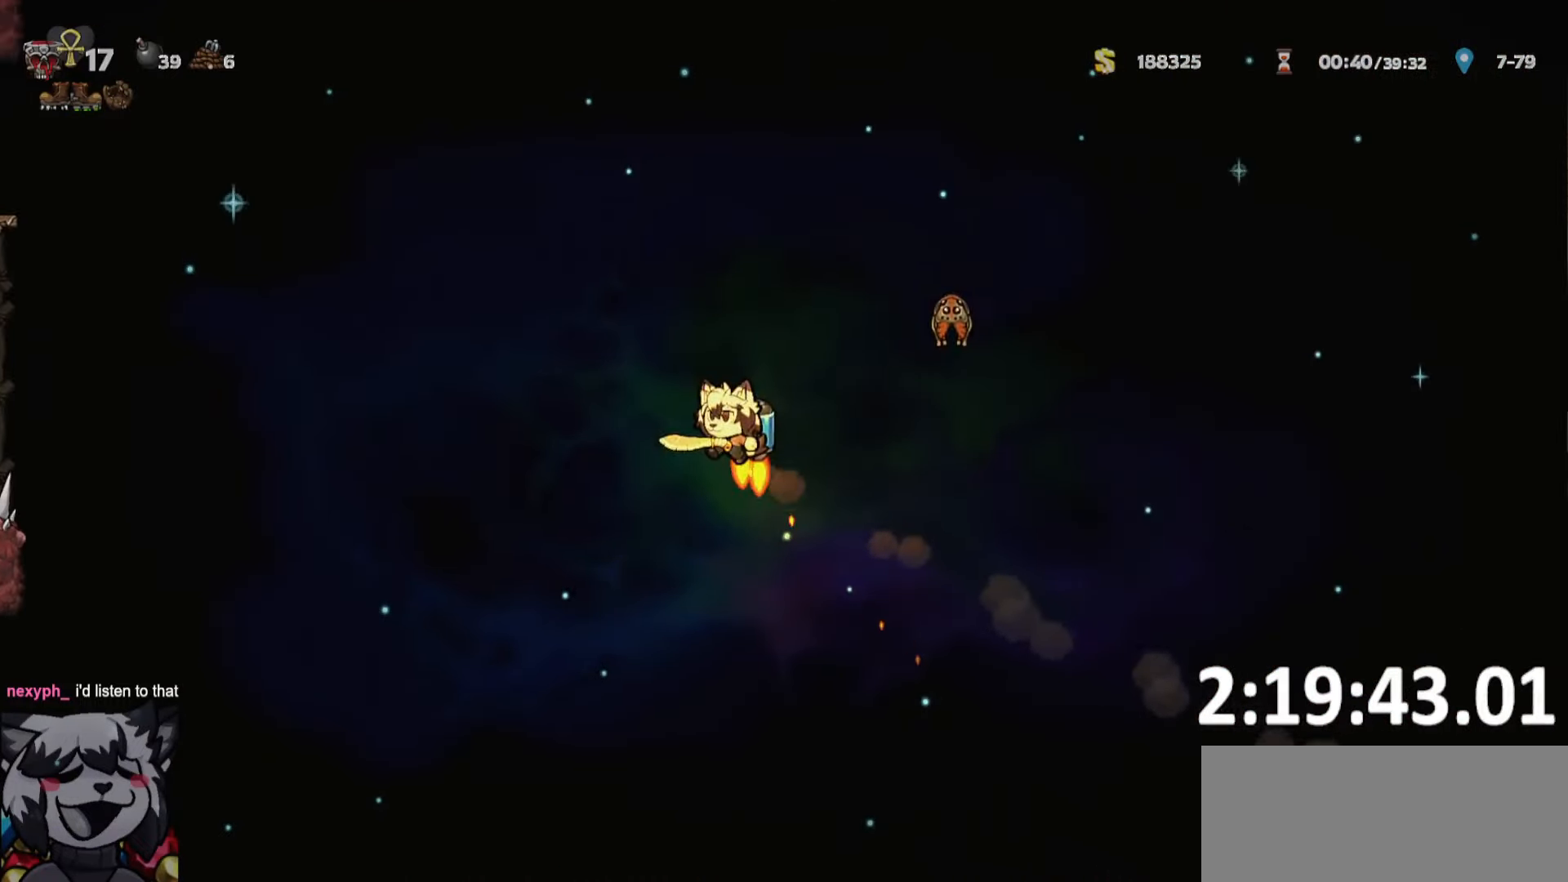
{"keys": ["a", "run"], "events": []}
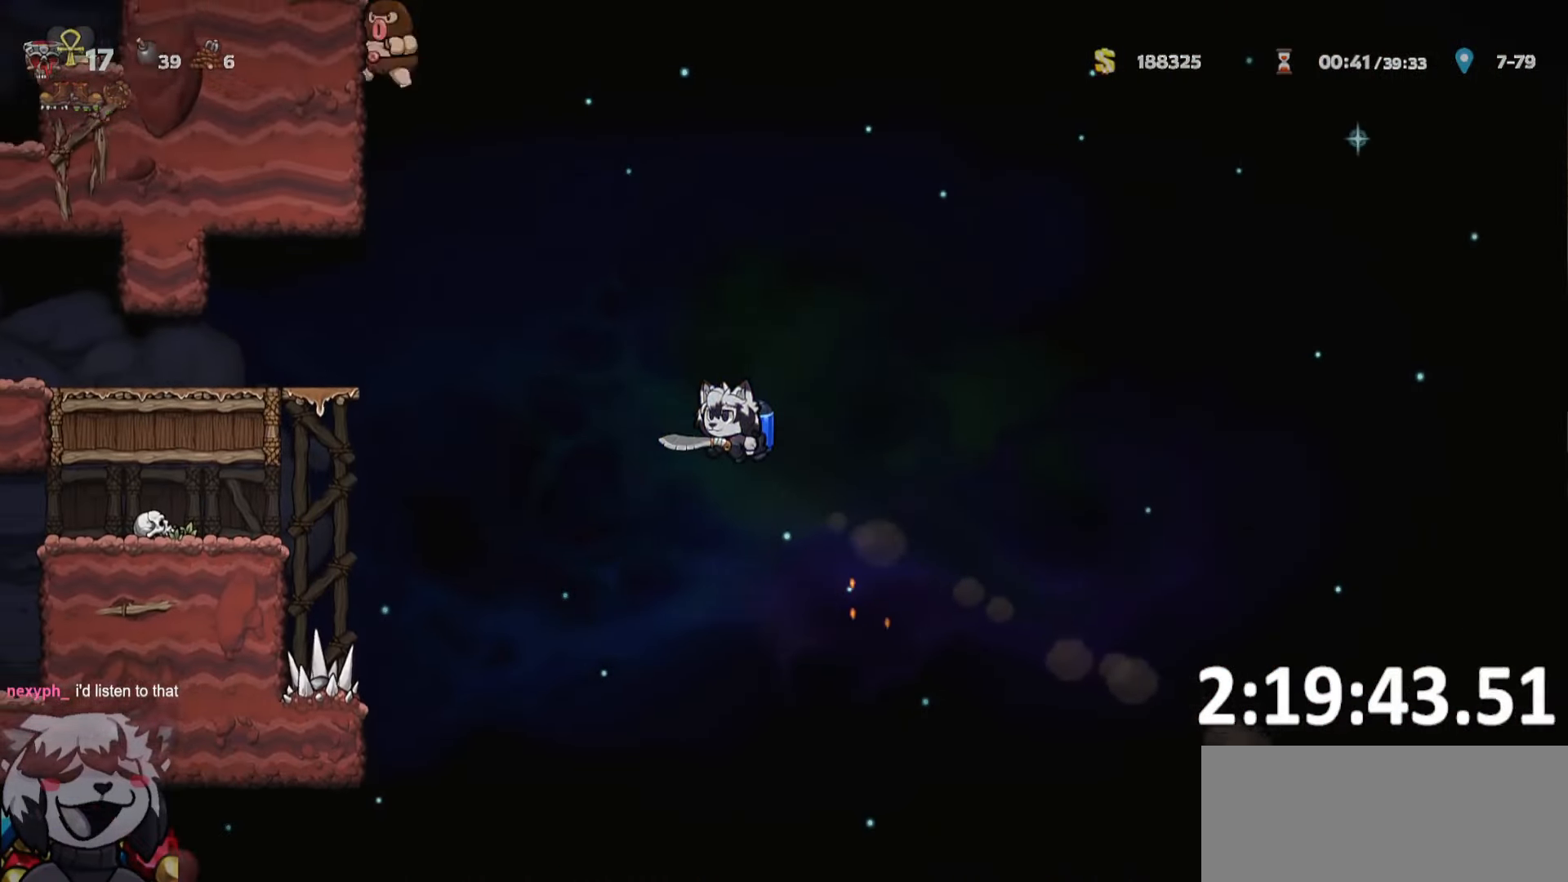
{"keys": ["a", "run"], "events": []}
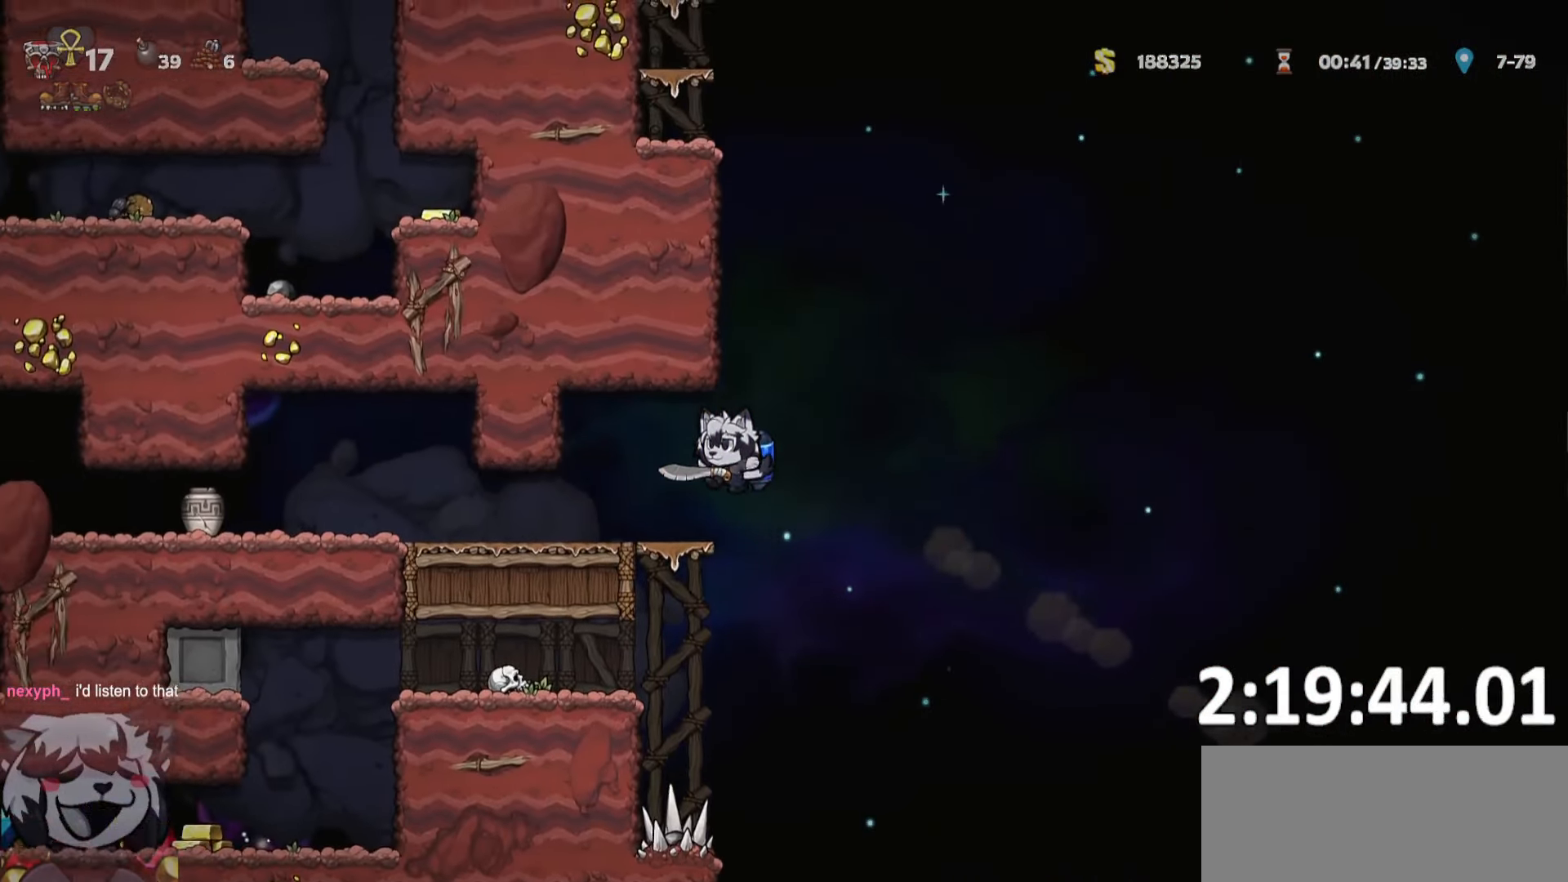
{"keys": ["a", "run"], "events": [[66, "a", "up"], [66, "d", "down"], [66, "run", "up"], [150, "run", "down"], [333, "a", "down"], [333, "d", "up"]]}
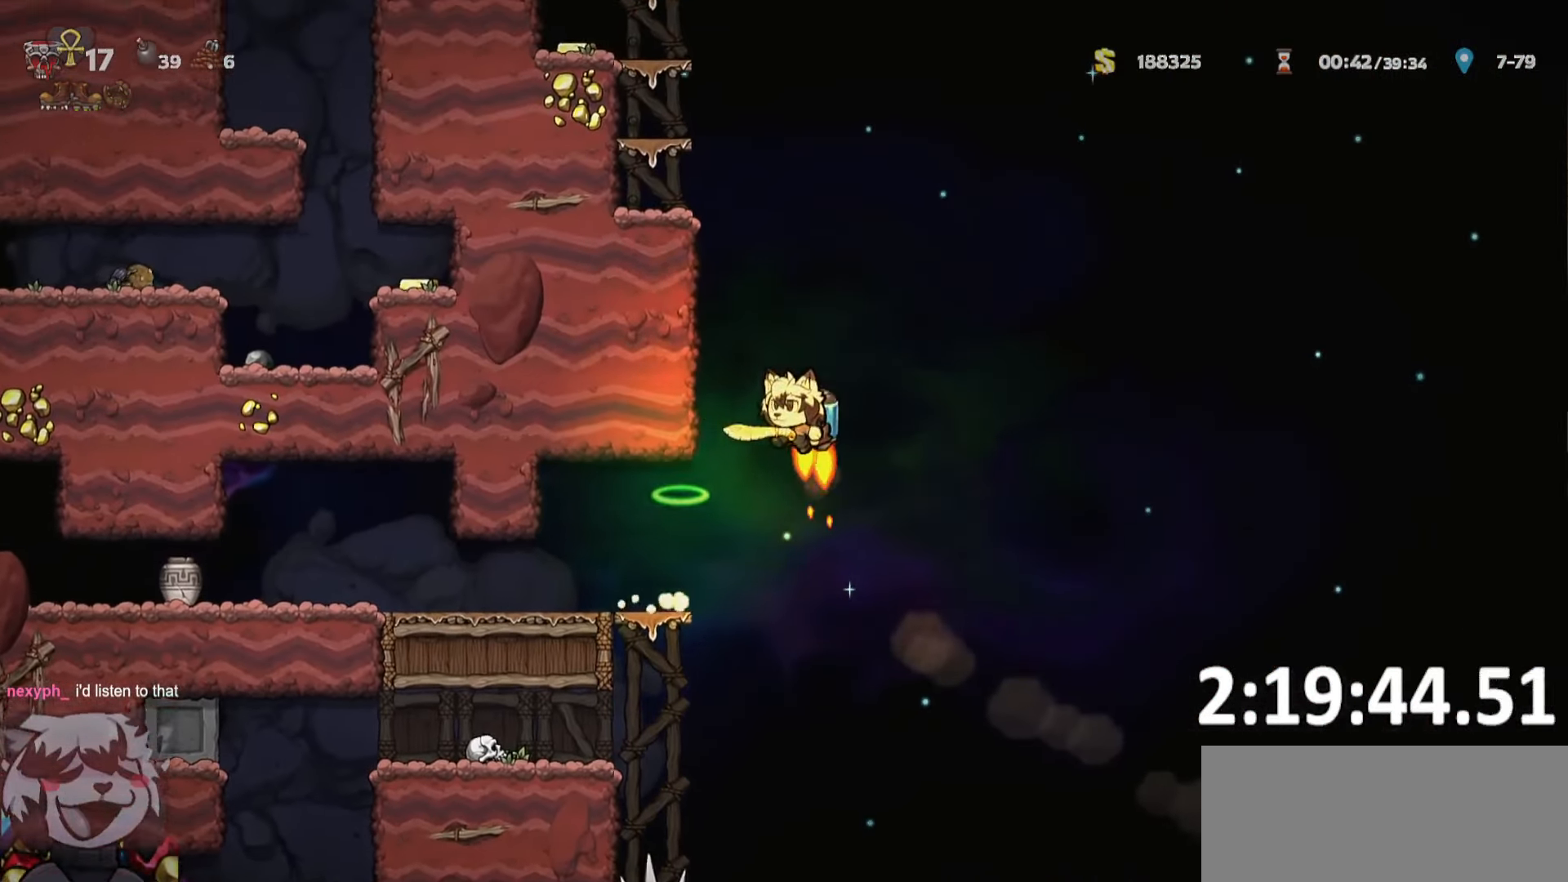
{"keys": ["a", "run", "whip"], "events": [[33, "run", "up"], [83, "a", "up"], [316, "a", "down"], [316, "run", "down"], [416, "whip", "down"]]}
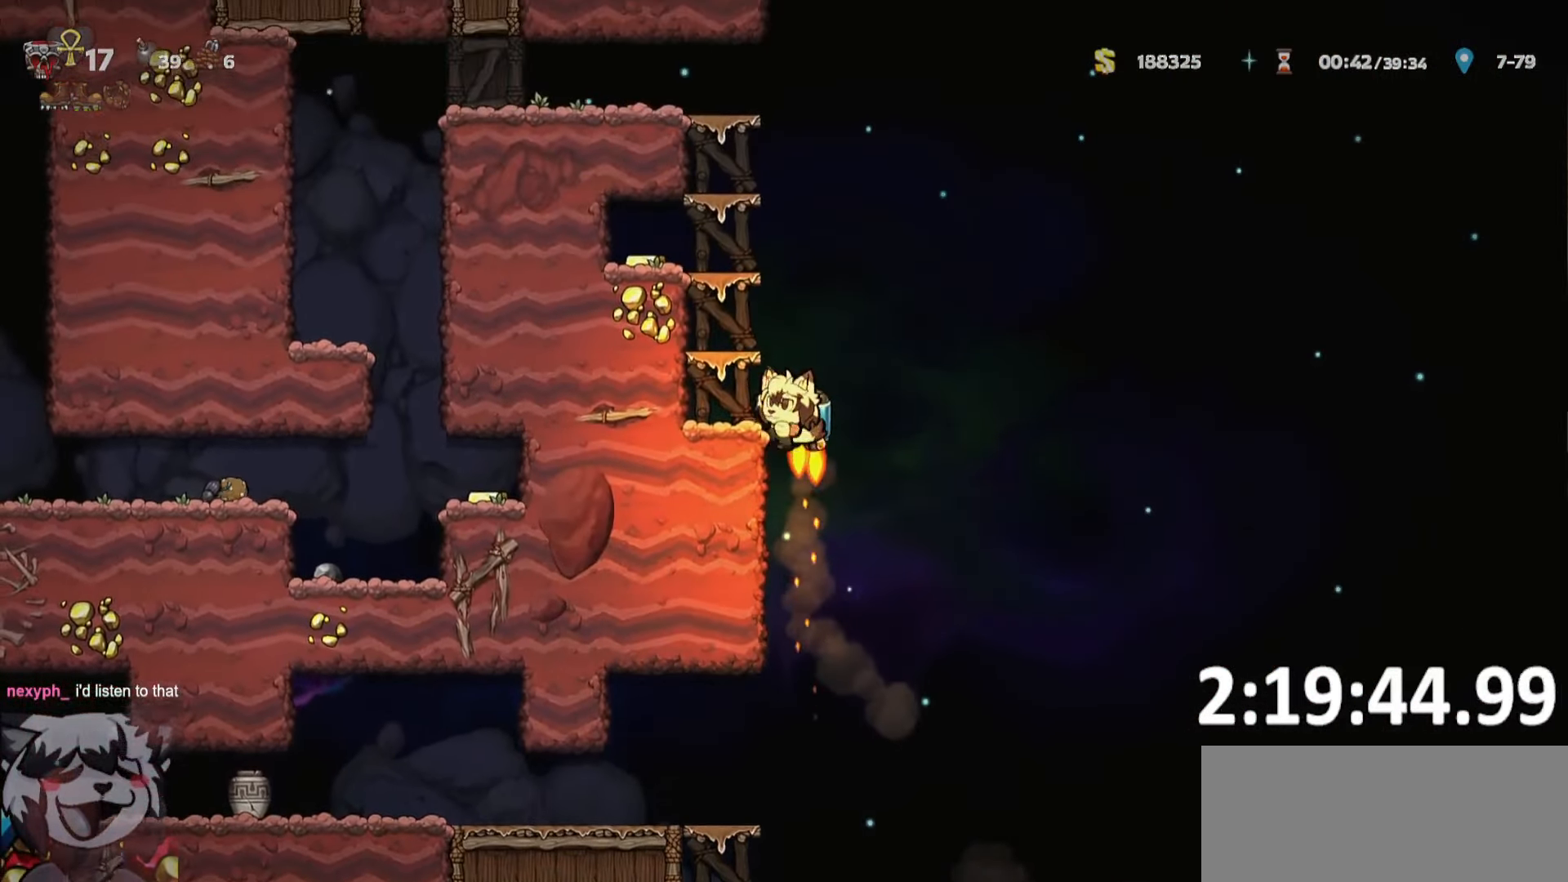
{"keys": [], "events": [[133, "run", "up"], [133, "whip", "up"], [183, "a", "up"], [333, "whip", "down"], [383, "d", "down"], [433, "d", "up"], [483, "whip", "up"]]}
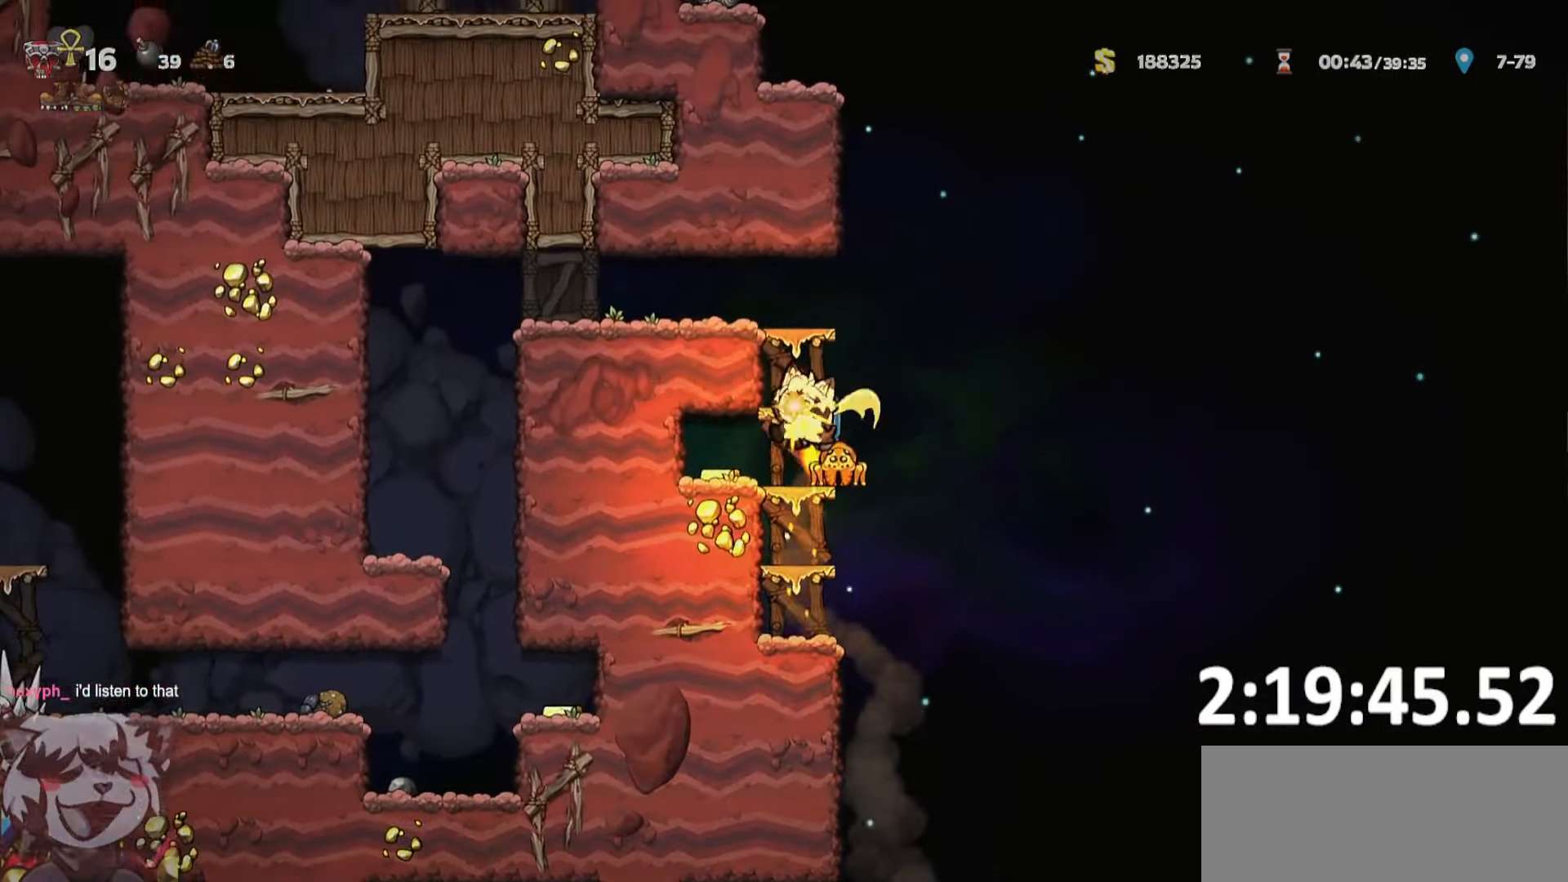
{"keys": ["d", "run"], "events": [[400, "d", "down"], [433, "run", "down"]]}
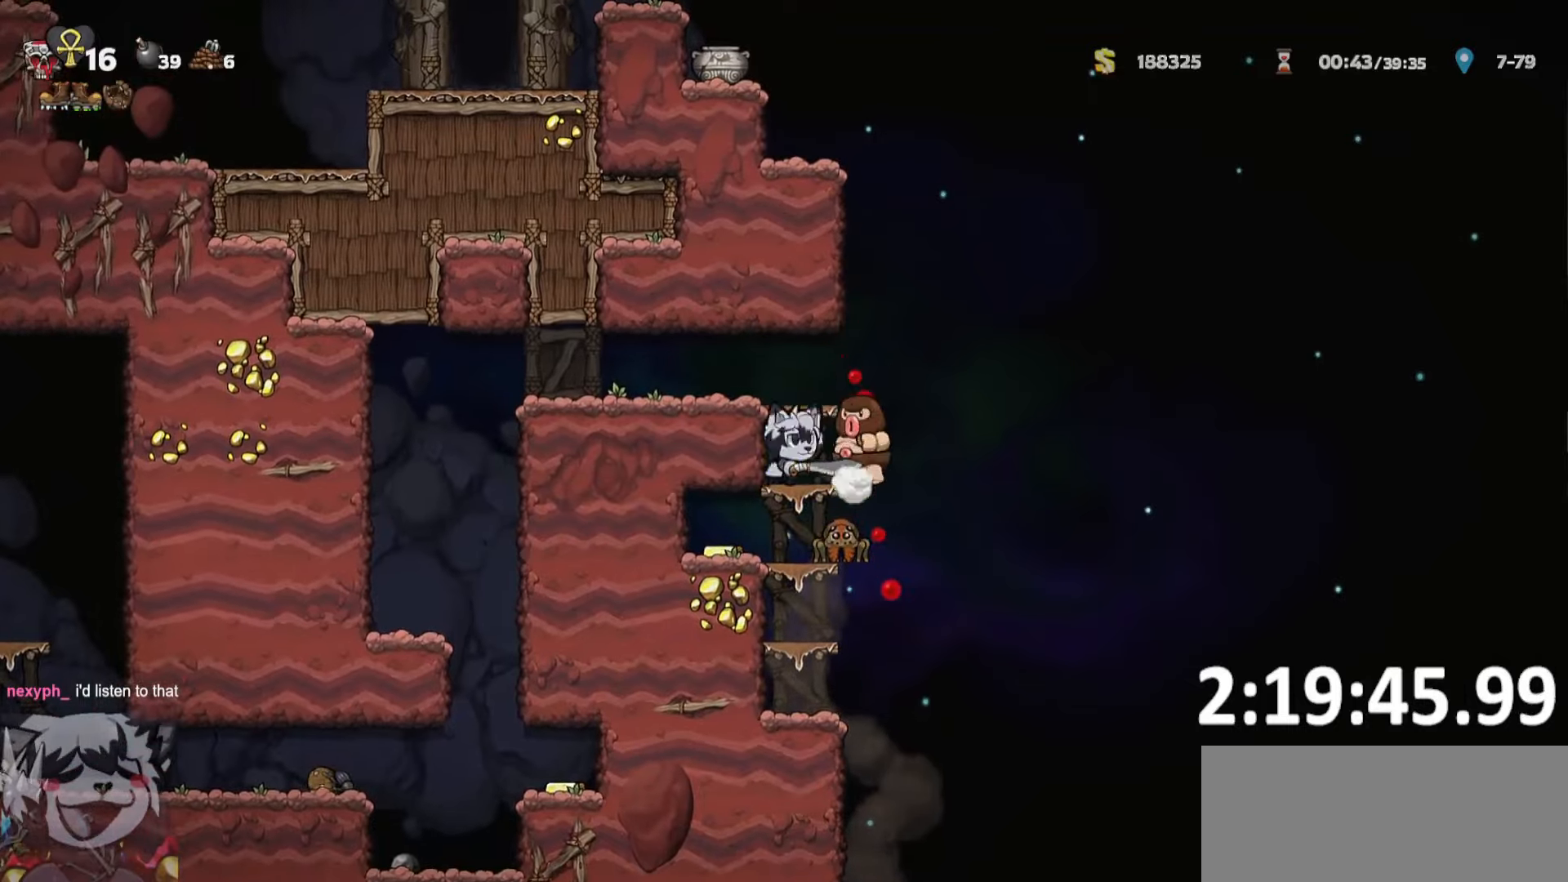
{"keys": [], "events": [[83, "run", "up"], [183, "run", "down"], [217, "d", "up"], [217, "run", "up"], [267, "a", "down"], [317, "run", "down"], [450, "run", "up"], [500, "a", "up"]]}
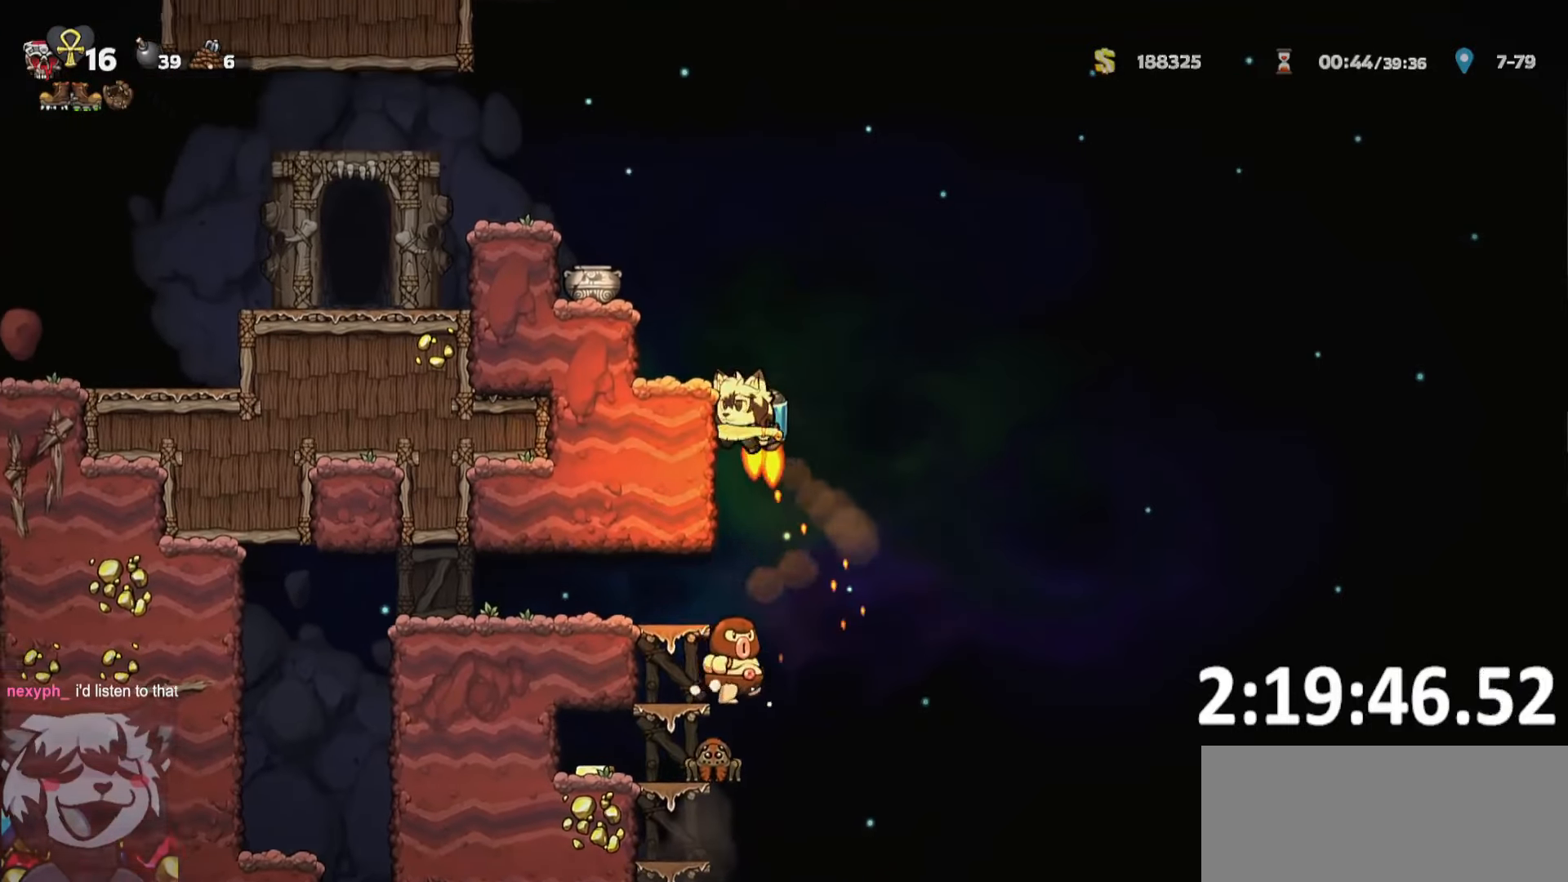
{"keys": ["a", "ptt", "run"], "events": [[100, "a", "down"], [100, "run", "down"], [183, "ptt", "down"], [283, "run", "up"], [433, "run", "down"]]}
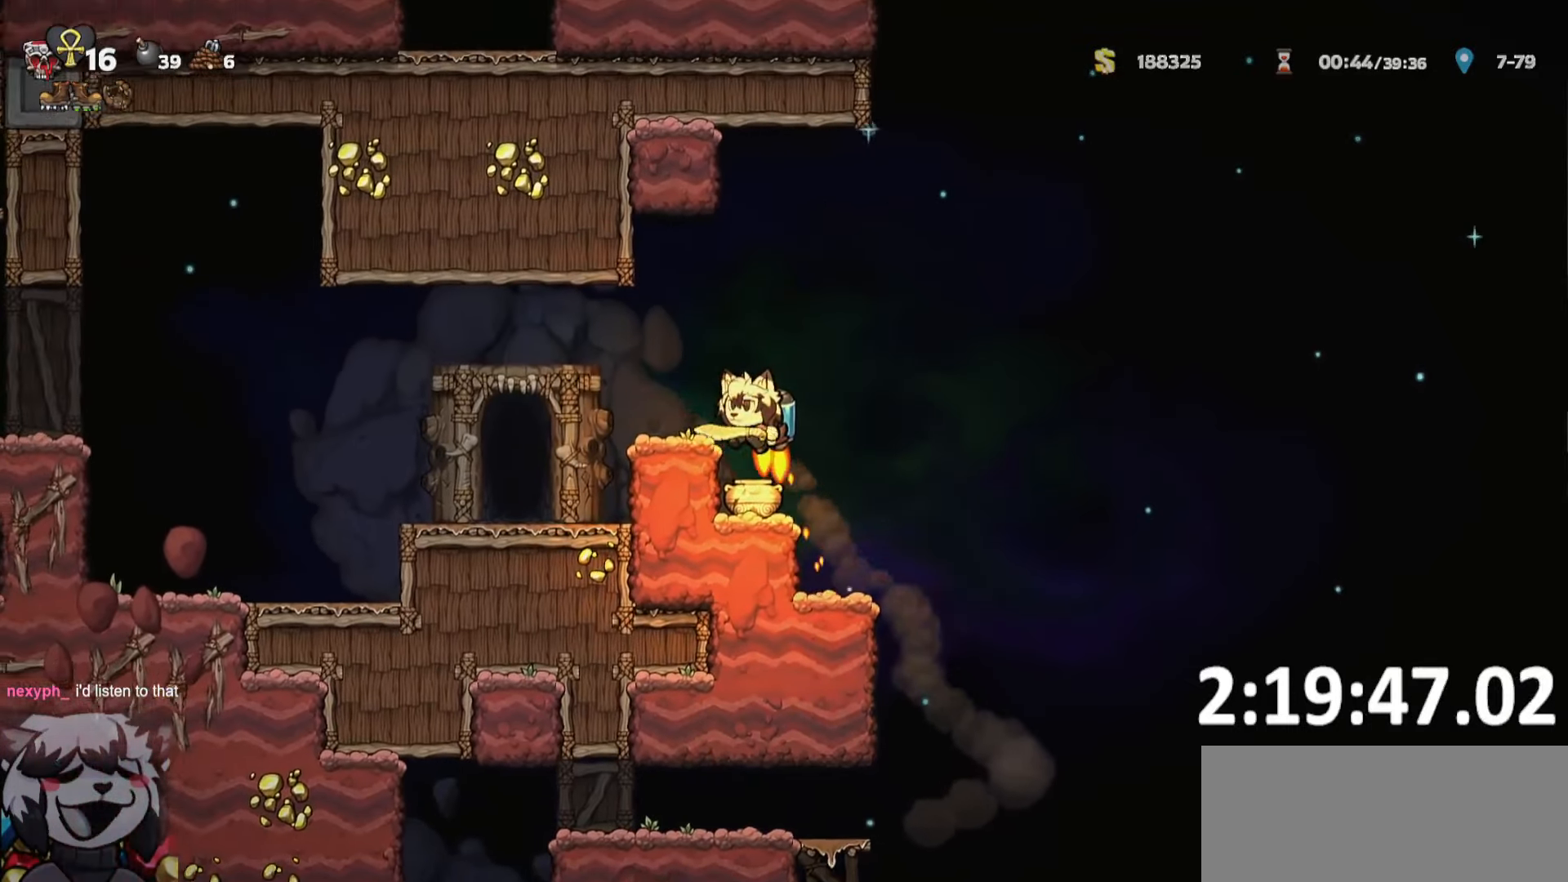
{"keys": [], "events": [[67, "whip", "down"], [117, "ptt", "up"], [150, "whip", "up"], [250, "run", "up"], [350, "a", "up"], [400, "d", "down"], [433, "d", "up"], [433, "o", "down"], [483, "o", "up"]]}
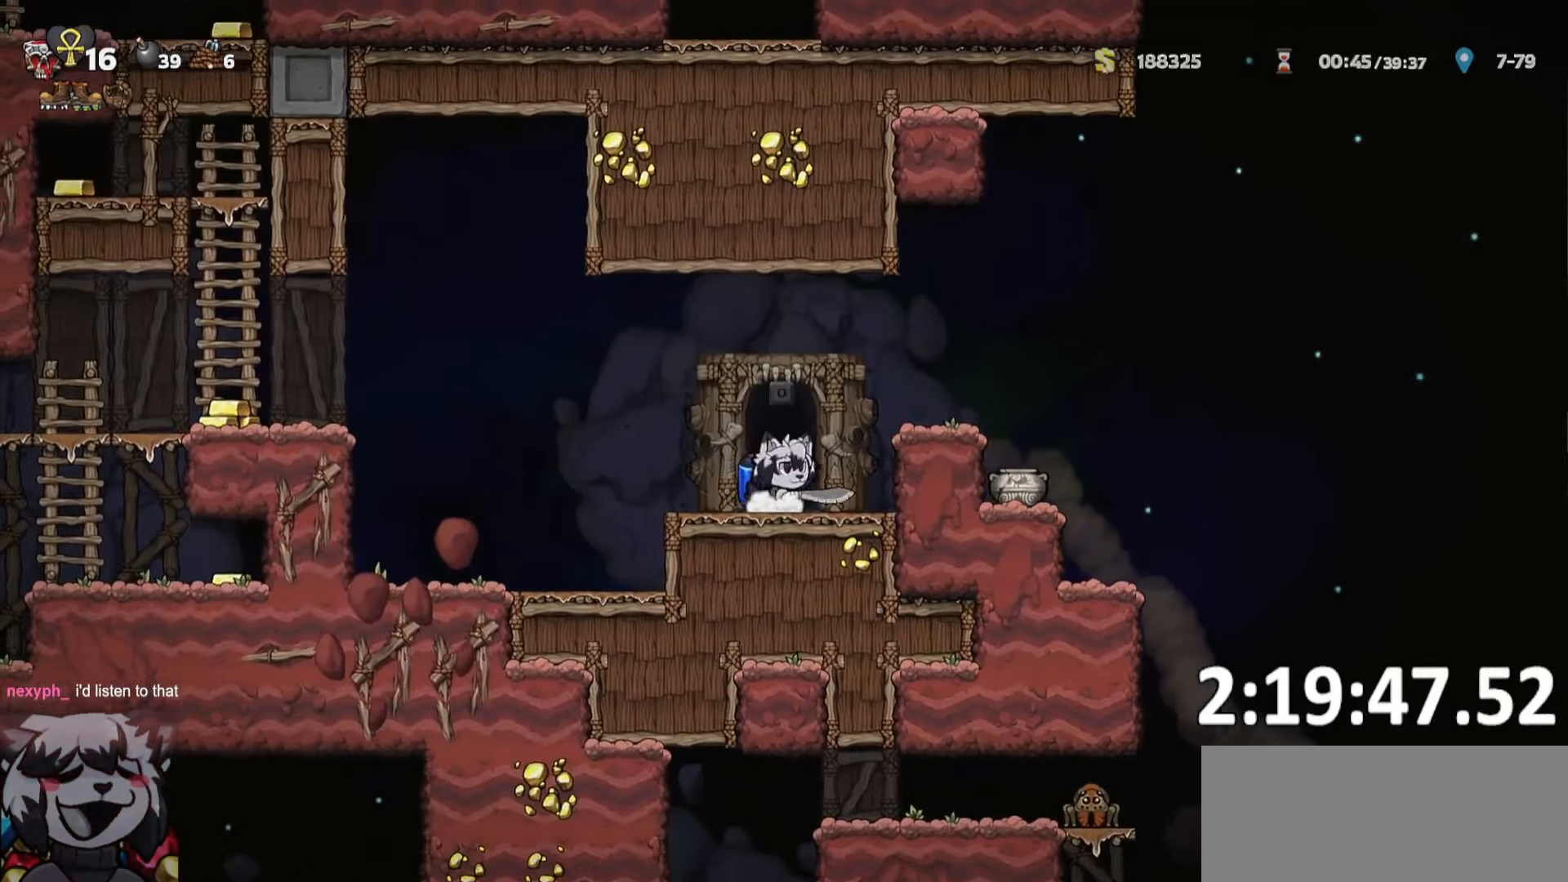
{"keys": [], "events": [[83, "o", "down"], [117, "o", "up"], [217, "o", "down"], [317, "o", "up"]]}
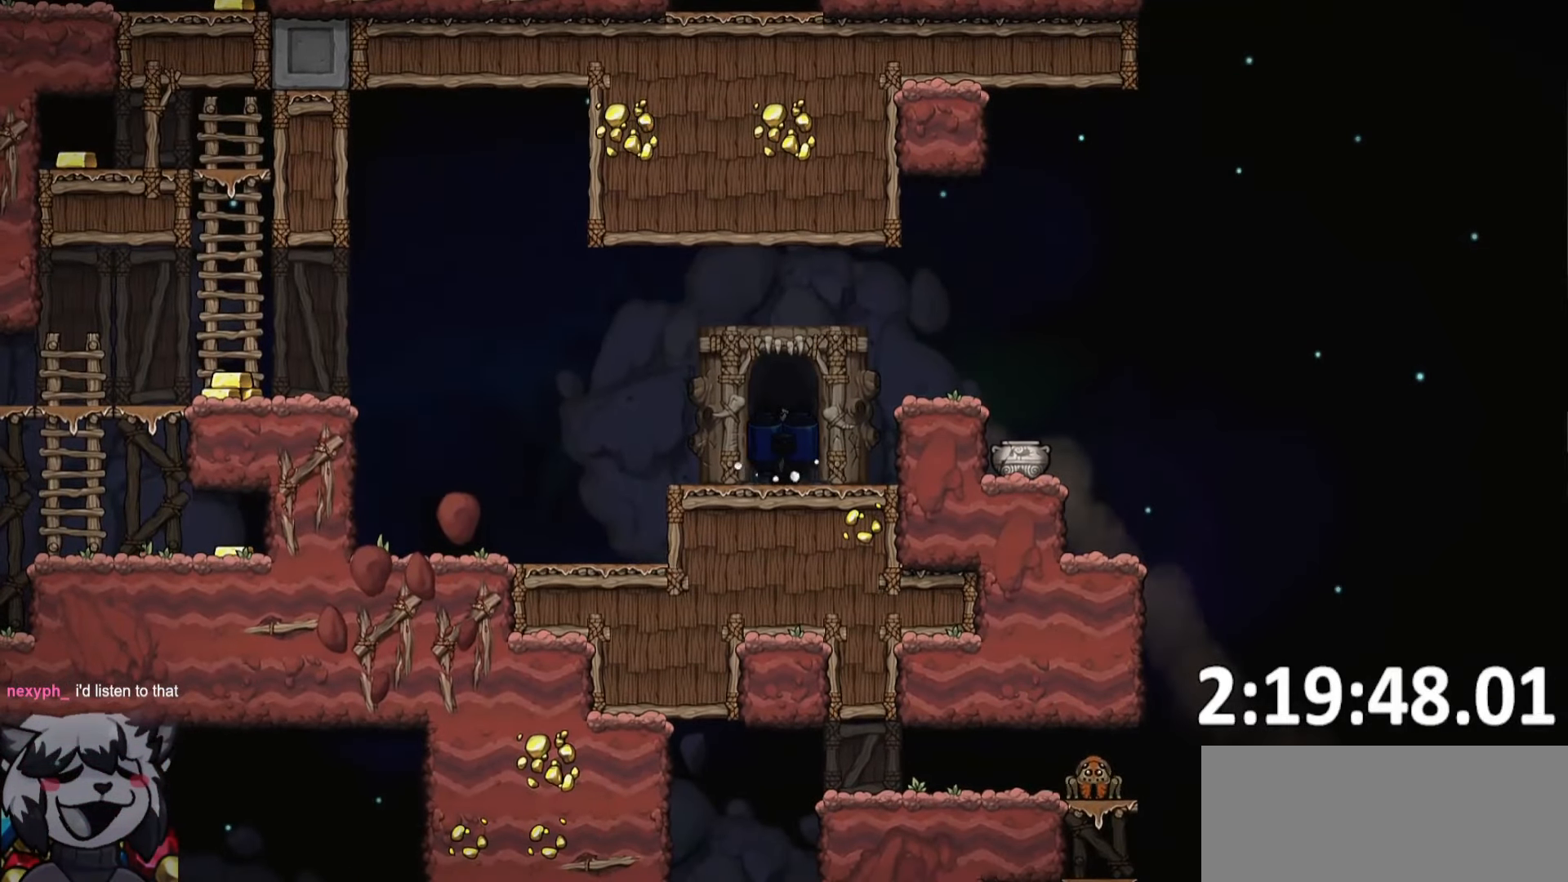
{"keys": [], "events": []}
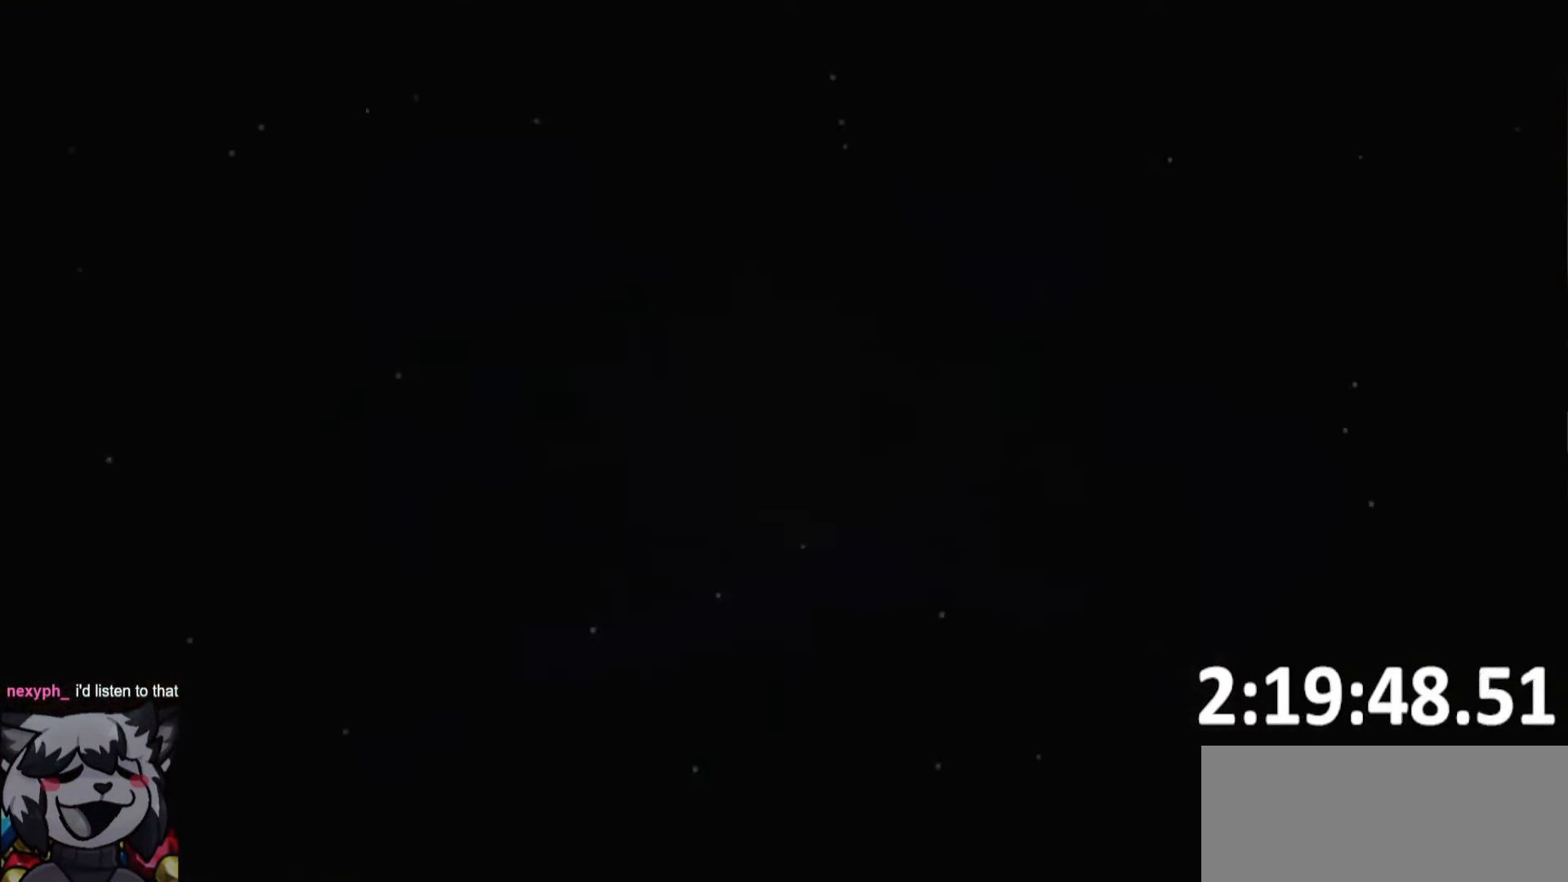
{"keys": ["whip"], "events": [[17, "whip", "down"]]}
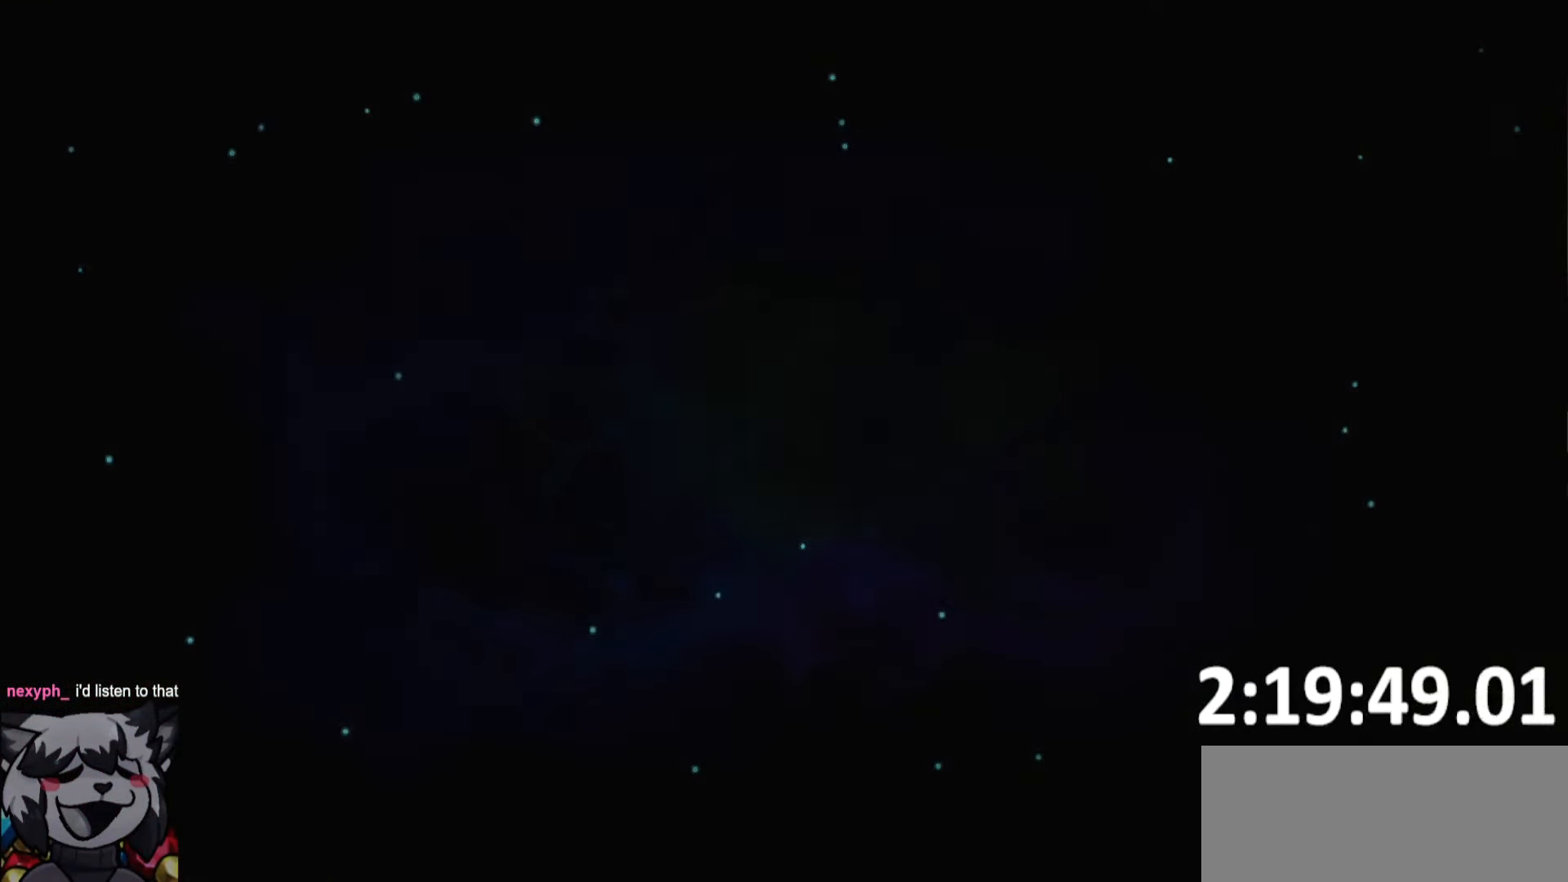
{"keys": ["whip"], "events": []}
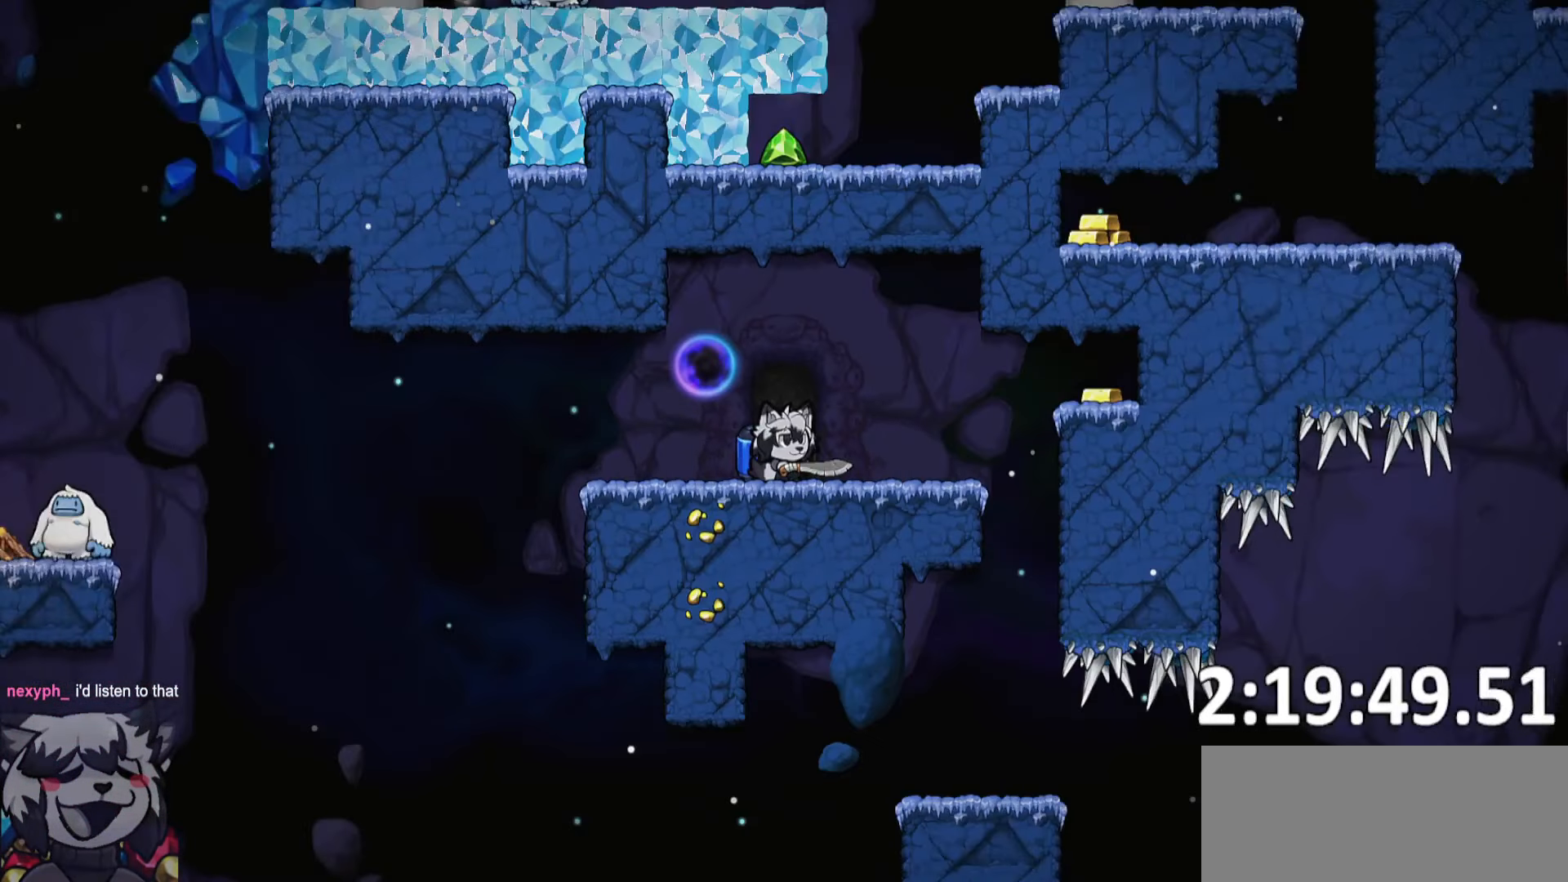
{"keys": ["a"], "events": [[283, "whip", "up"], [467, "a", "down"]]}
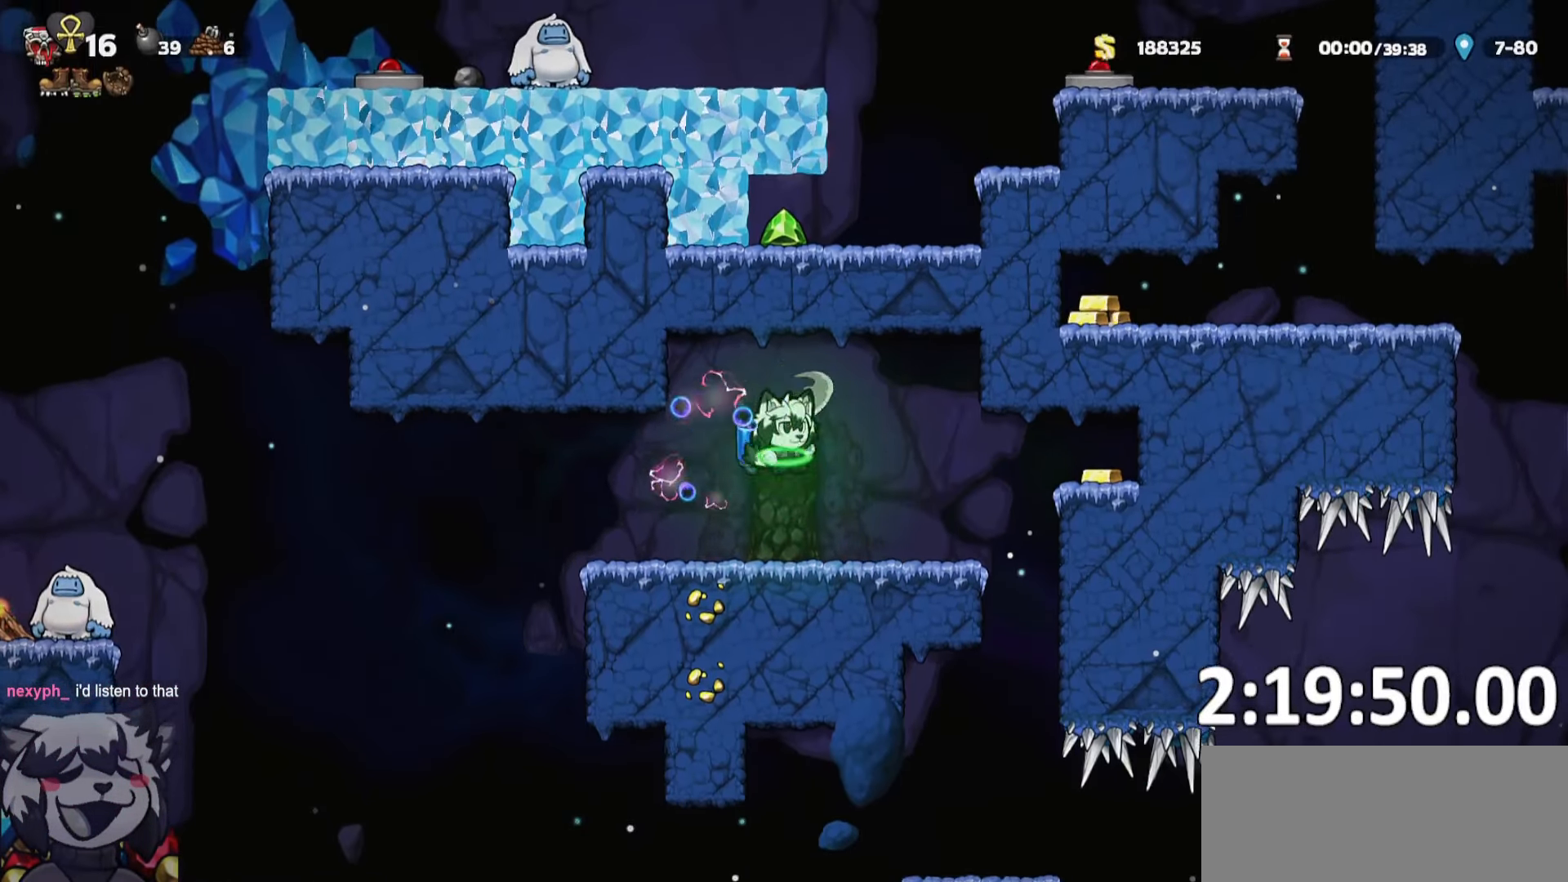
{"keys": ["a", "run"], "events": [[17, "run", "down"]]}